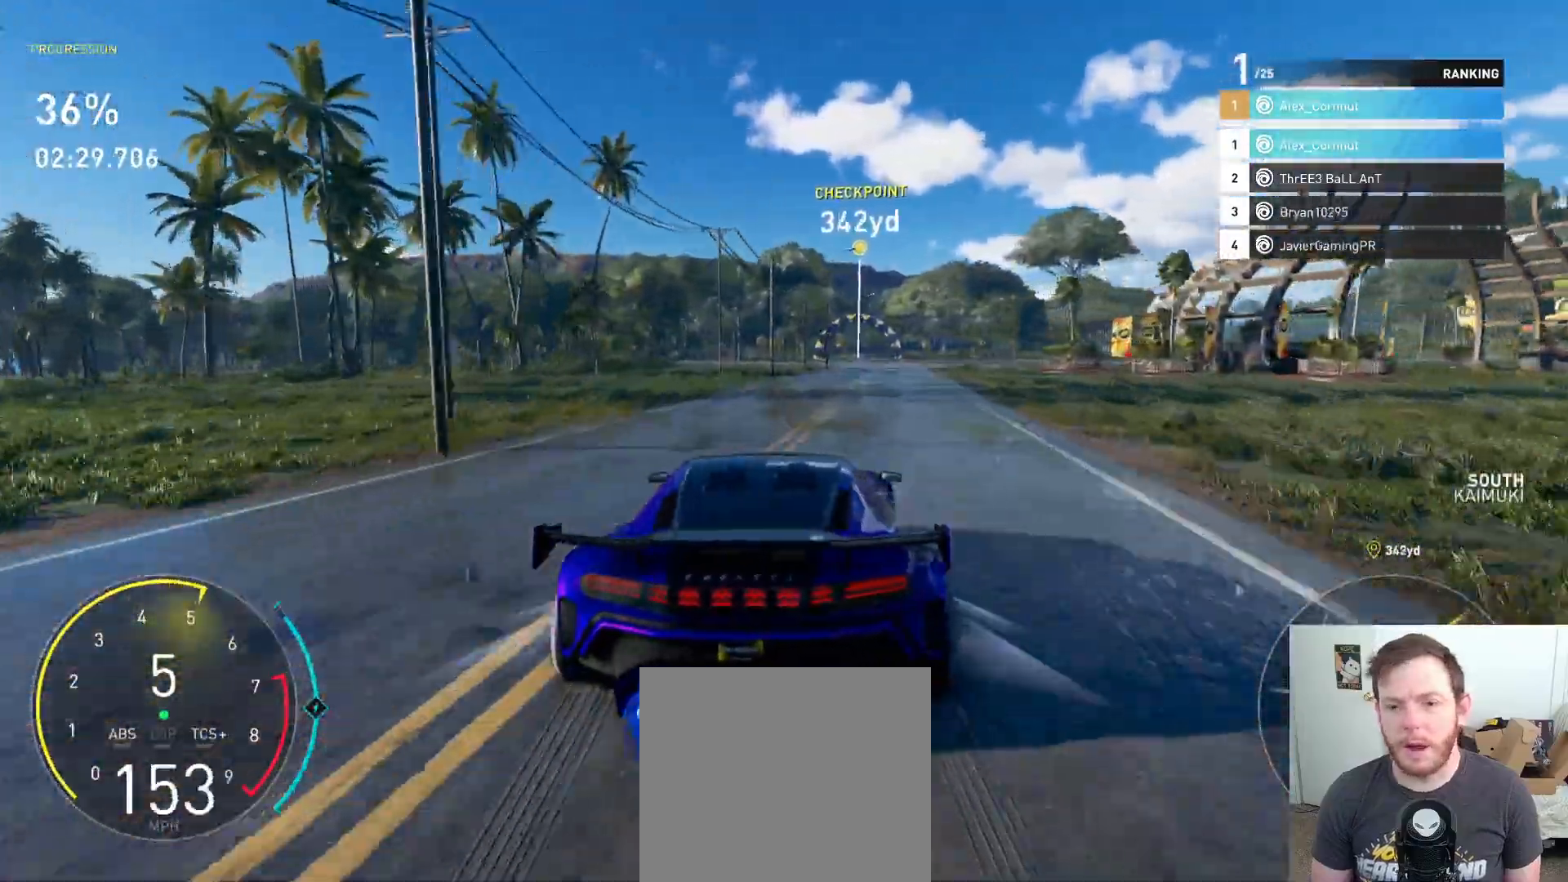
Gameplay with a controller (Xbox layout); each line is a JSON object with the inputs held at the frame after it. "events" lists button and stick changes between this image and that frame as [ms after this image, input, new state], when the widget could be followed in between.
{"buttons": ["A", "R2"], "left_stick": "right", "right_stick": "center", "events": [[367, "left_stick", "right"]]}
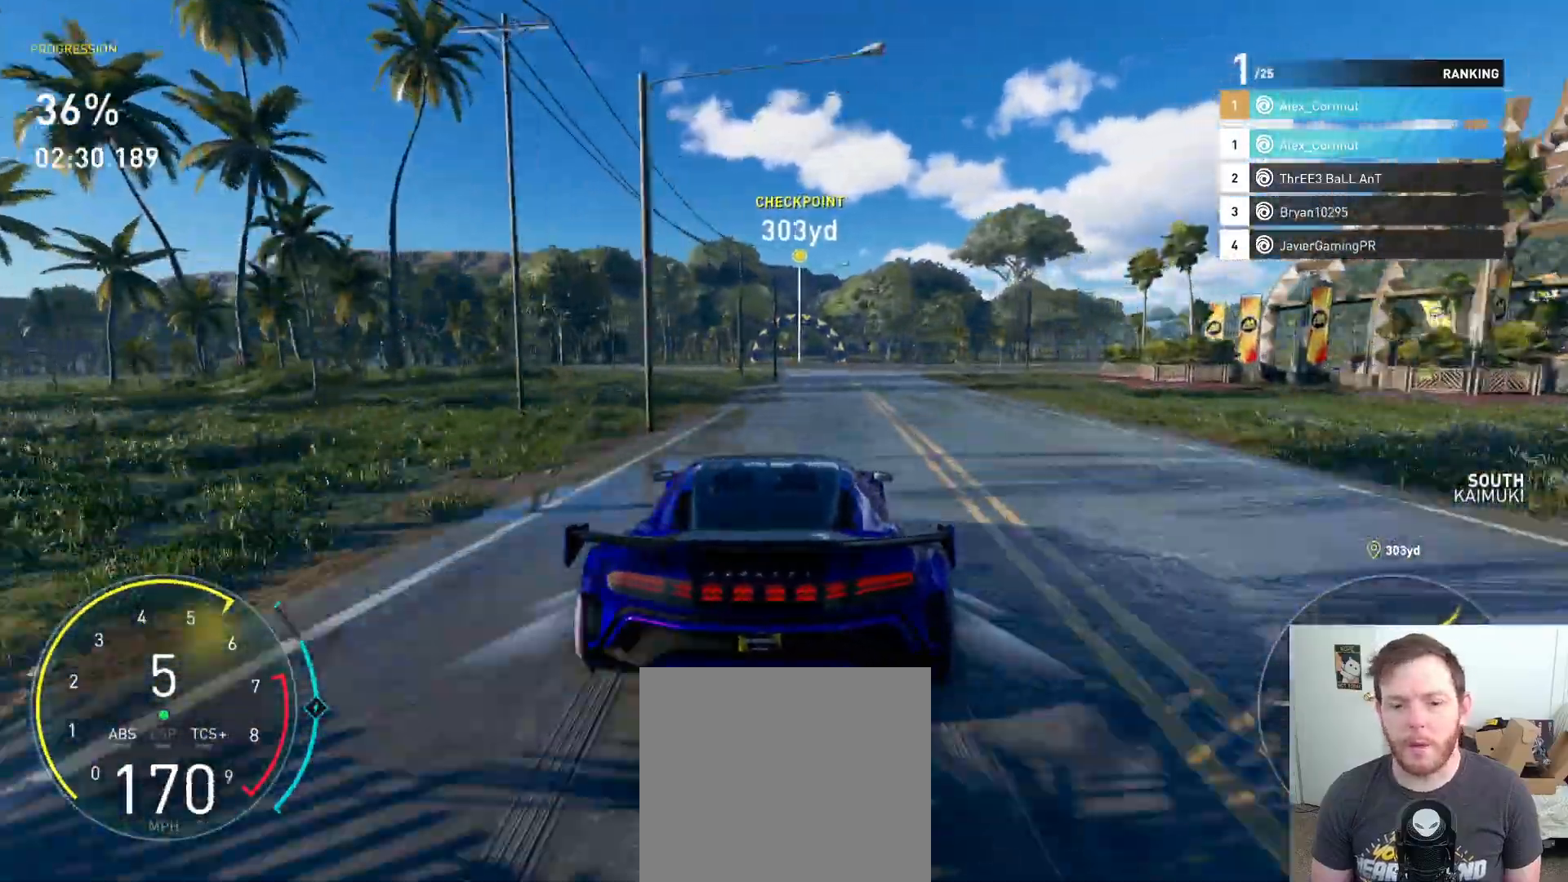
{"buttons": ["A", "R2"], "left_stick": "right", "right_stick": "center", "events": [[117, "left_stick", "center"], [500, "left_stick", "right"]]}
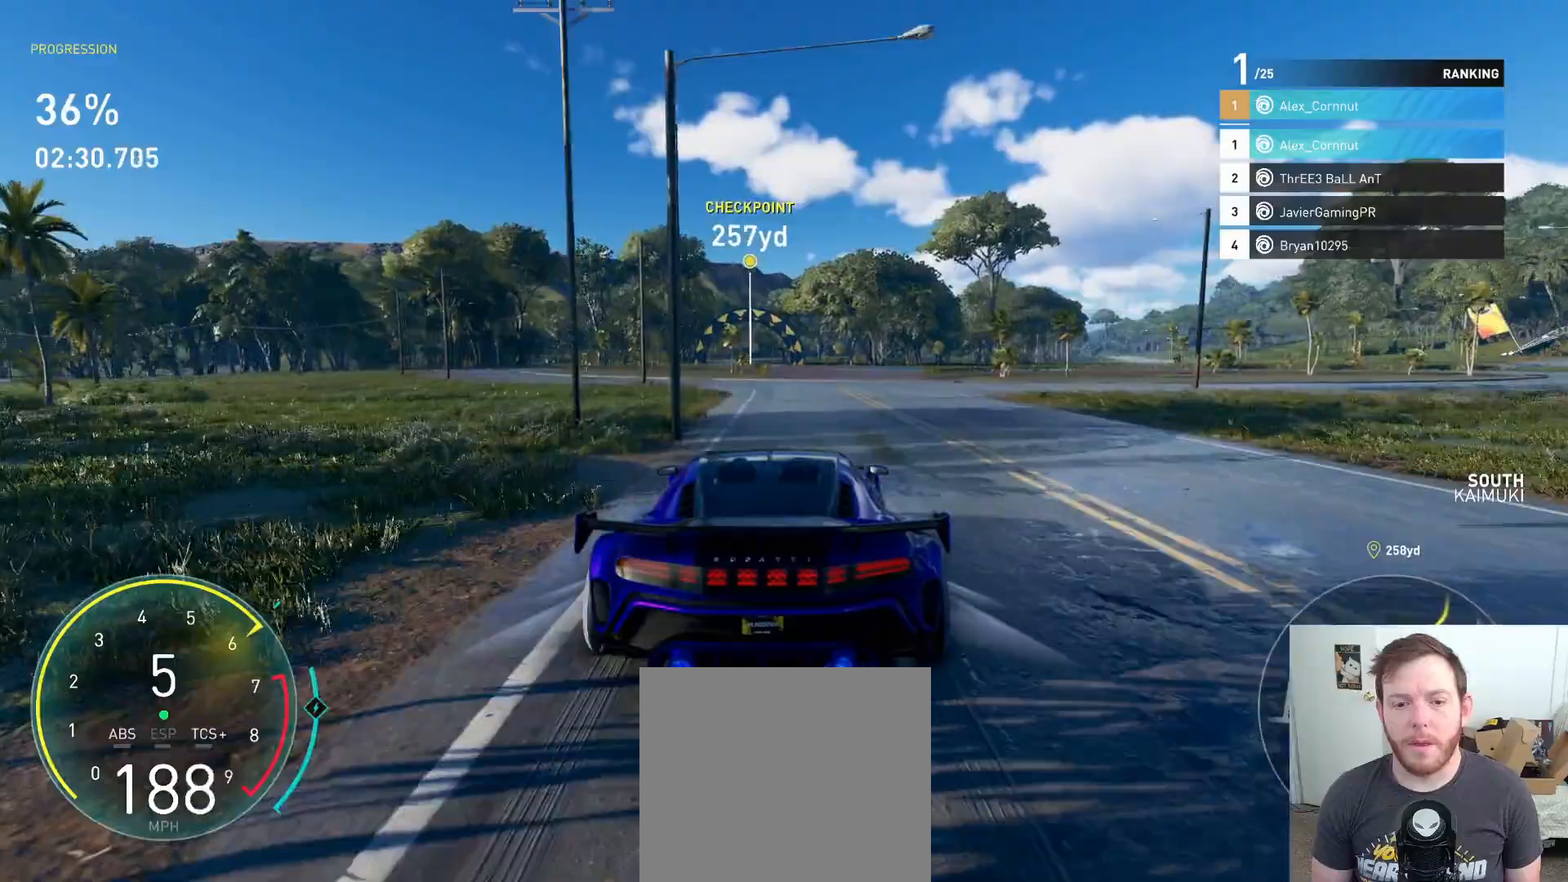
{"buttons": ["R2"], "left_stick": "center", "right_stick": "center", "events": [[150, "A", "up"], [167, "left_stick", "center"]]}
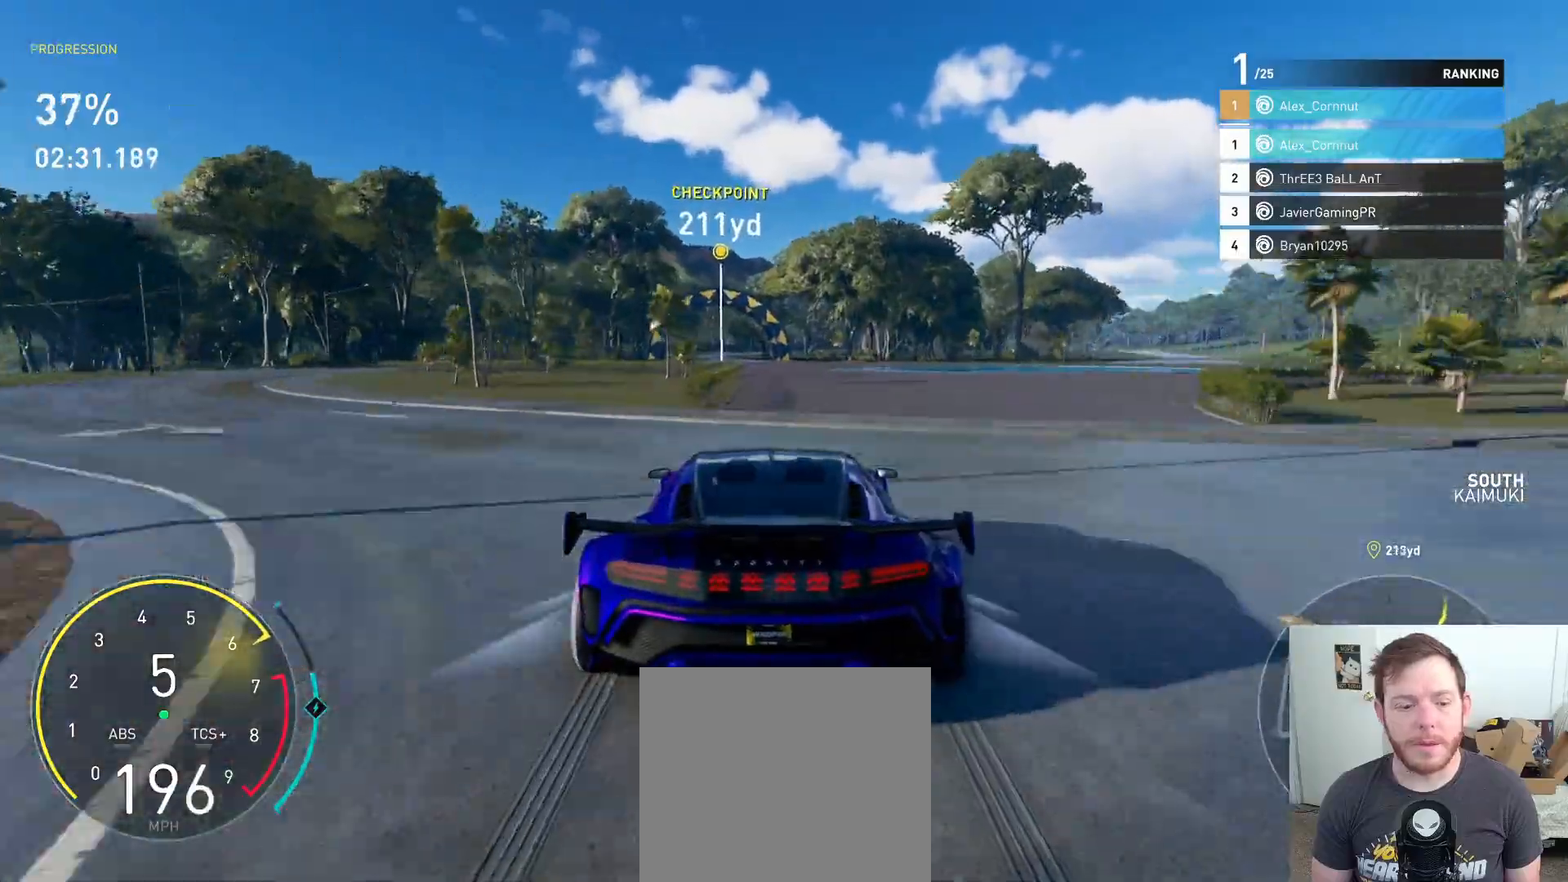
{"buttons": ["R2"], "left_stick": "center", "right_stick": "center", "events": [[250, "left_stick", "left"], [467, "left_stick", "center"]]}
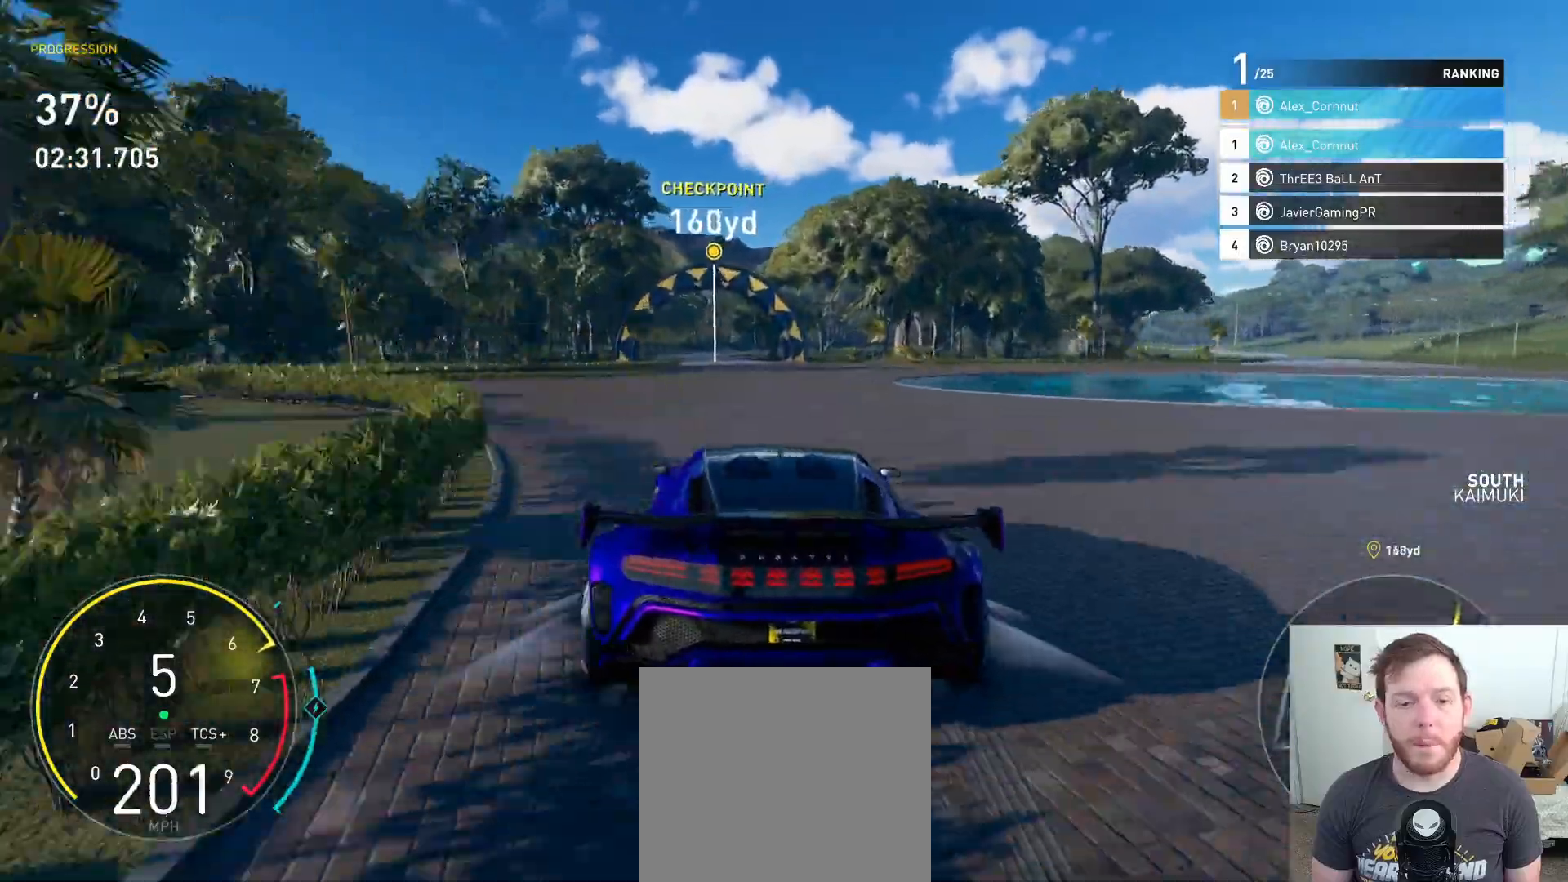
{"buttons": ["R2"], "left_stick": "left", "right_stick": "center", "events": [[50, "left_stick", "left"], [250, "left_stick", "center"], [333, "left_stick", "left"]]}
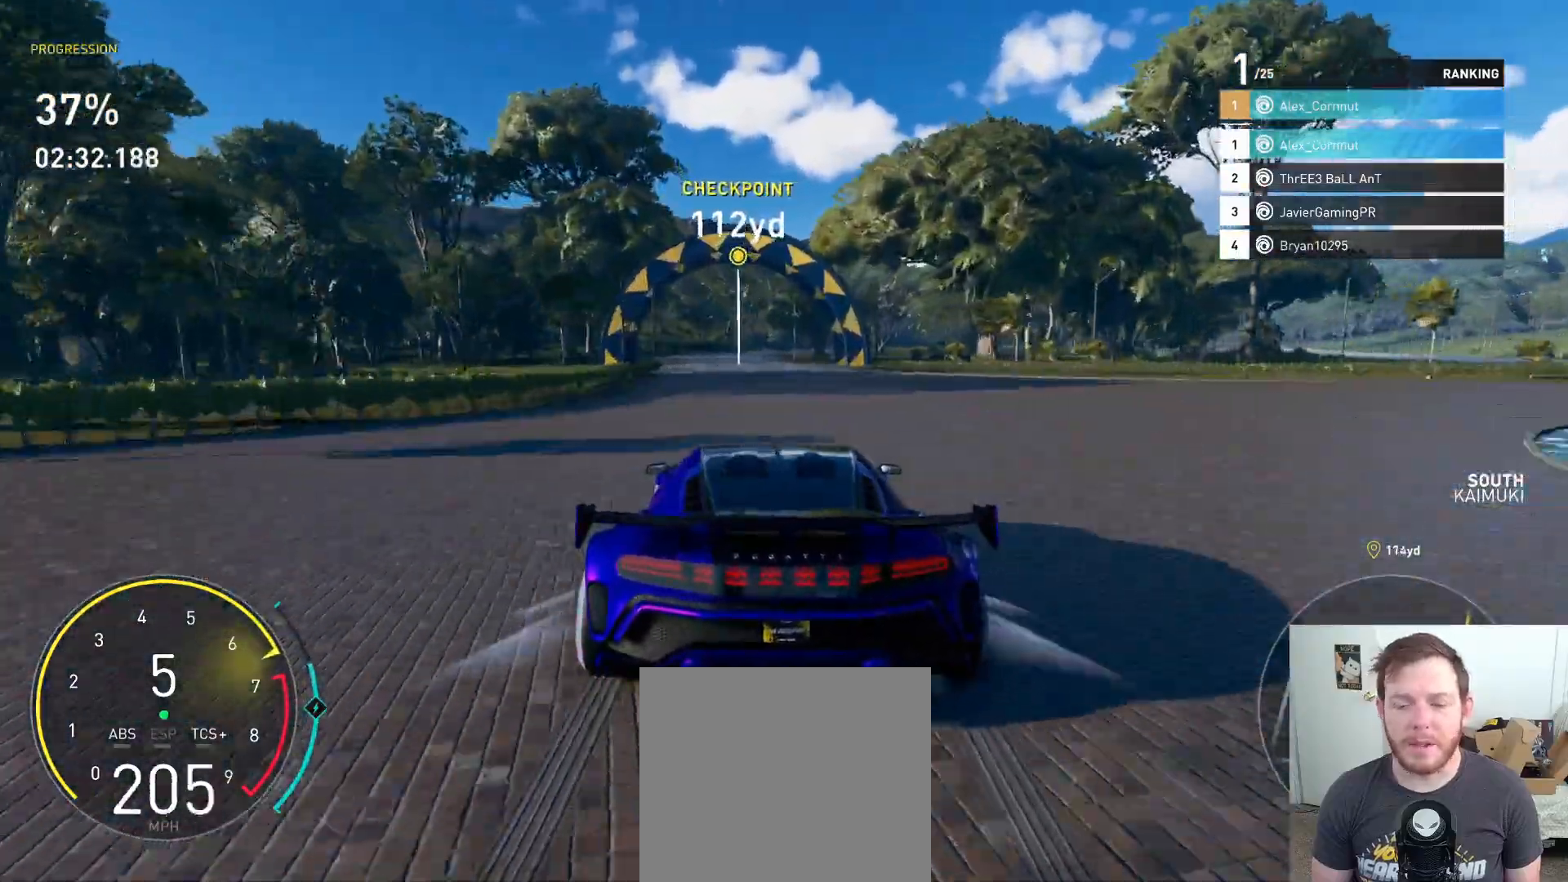
{"buttons": ["R2"], "left_stick": "center", "right_stick": "center", "events": [[83, "left_stick", "center"], [133, "left_stick", "left"], [300, "left_stick", "center"]]}
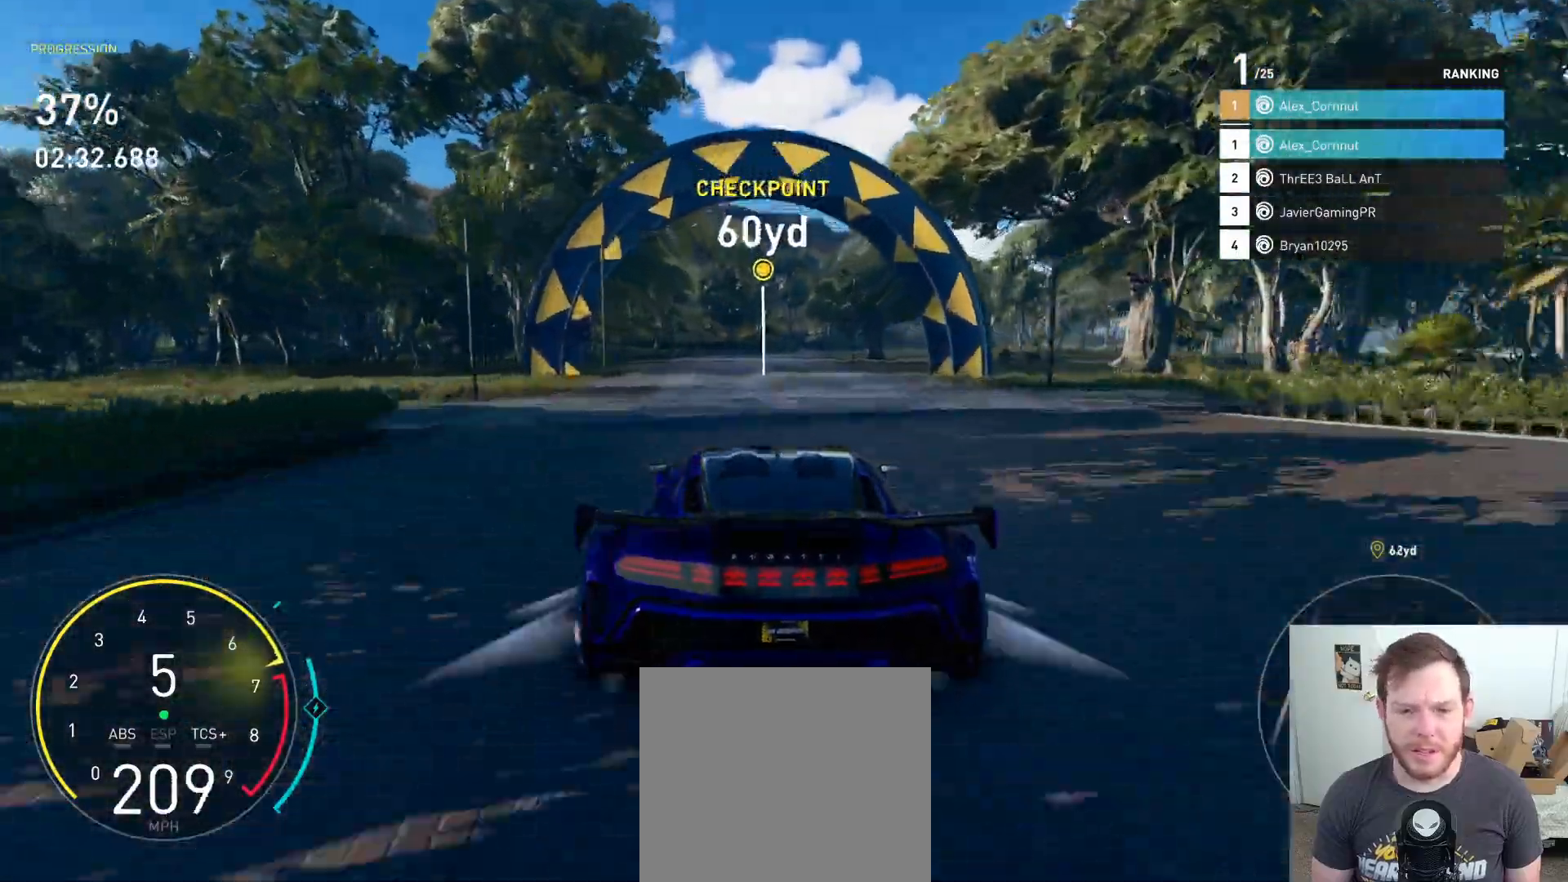
{"buttons": ["R2"], "left_stick": "center", "right_stick": "center", "events": [[300, "left_stick", "left"], [433, "left_stick", "center"]]}
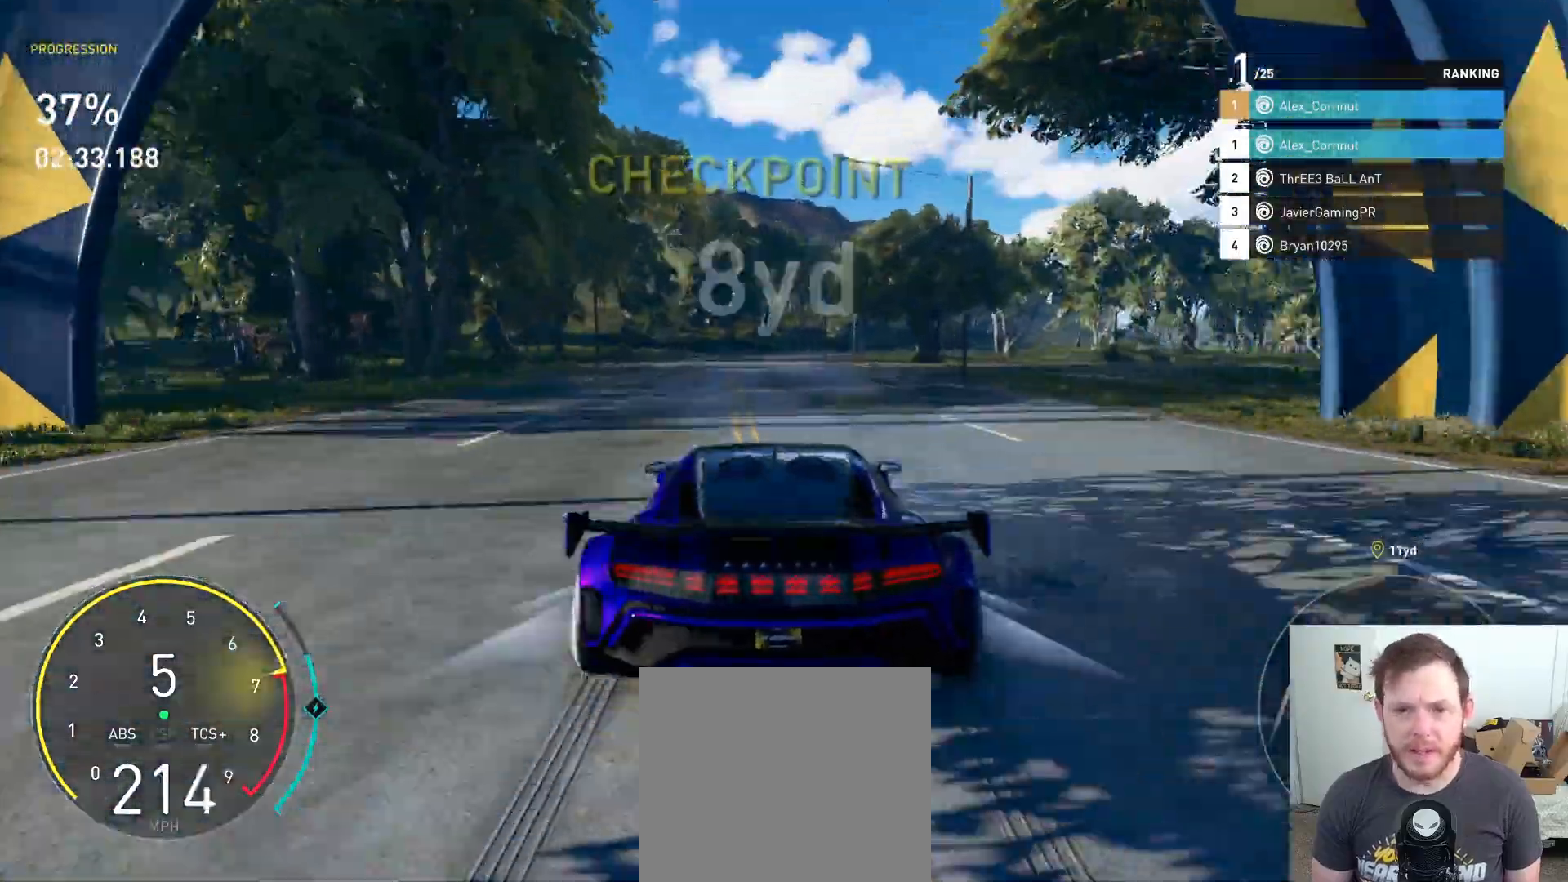
{"buttons": ["L2"], "left_stick": "right", "right_stick": "center", "events": [[350, "left_stick", "right"], [400, "L2", "down"], [500, "R2", "up"]]}
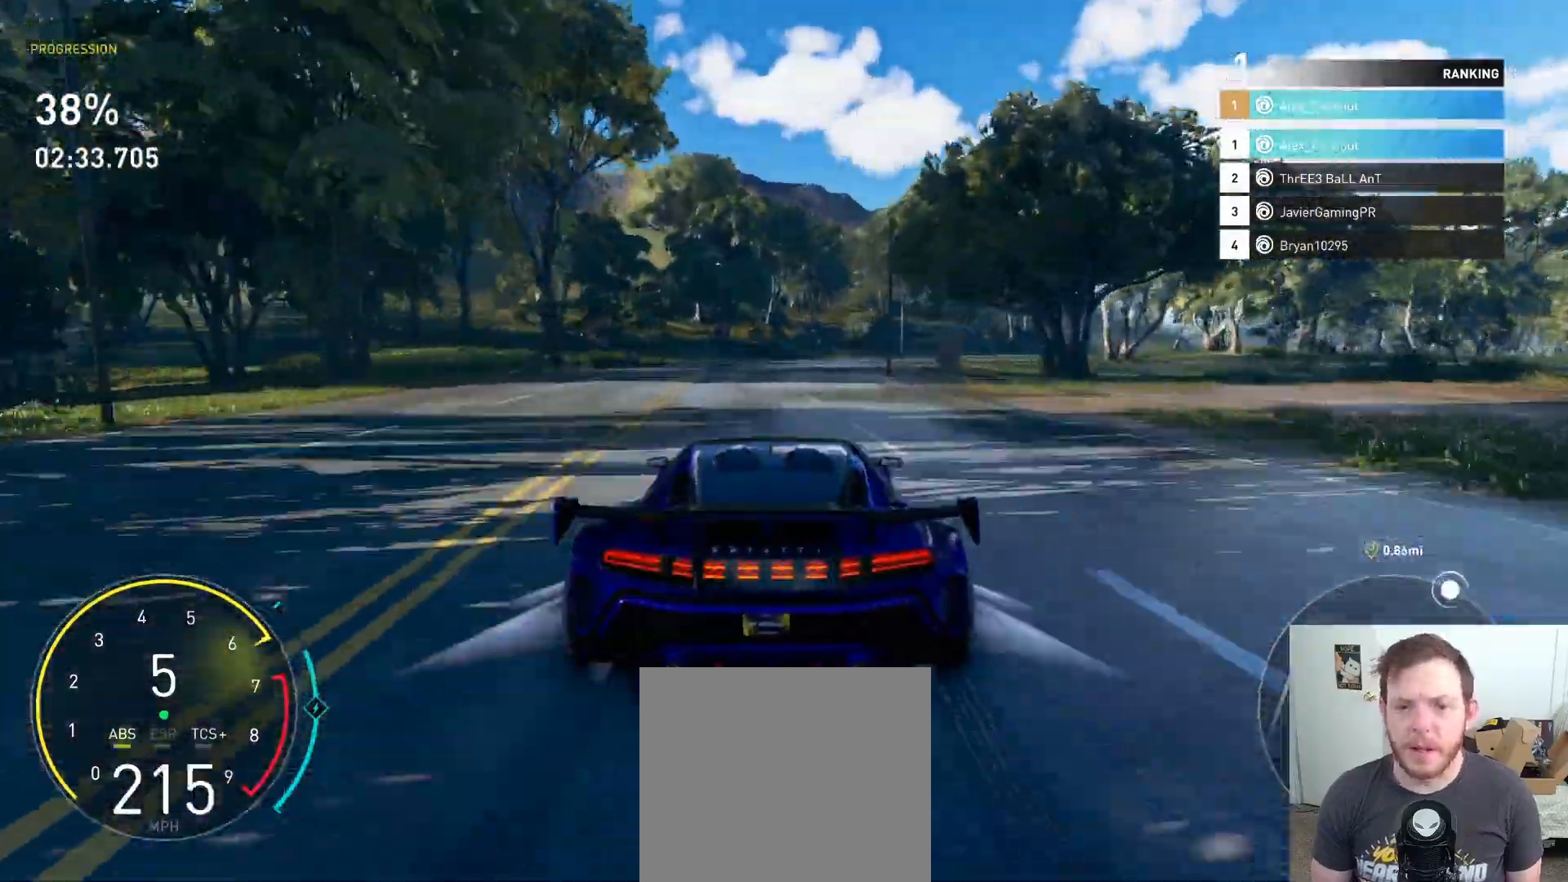
{"buttons": [], "left_stick": "right", "right_stick": "center", "events": [[100, "L2", "up"], [100, "R2", "down"], [267, "R2", "up"]]}
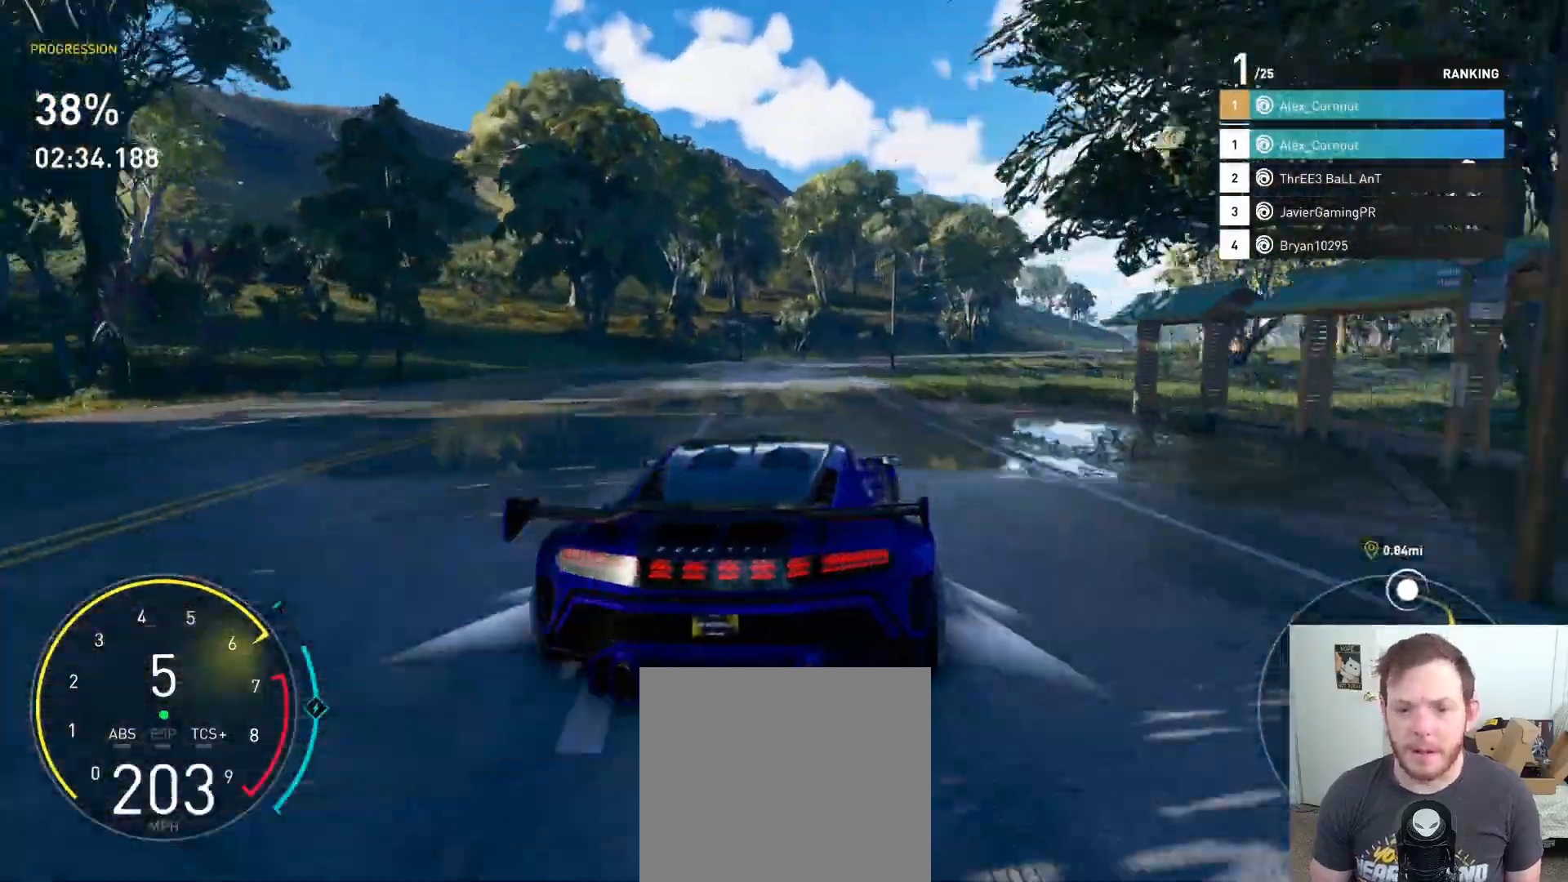
{"buttons": ["R2"], "left_stick": "right", "right_stick": "center", "events": [[217, "R2", "down"]]}
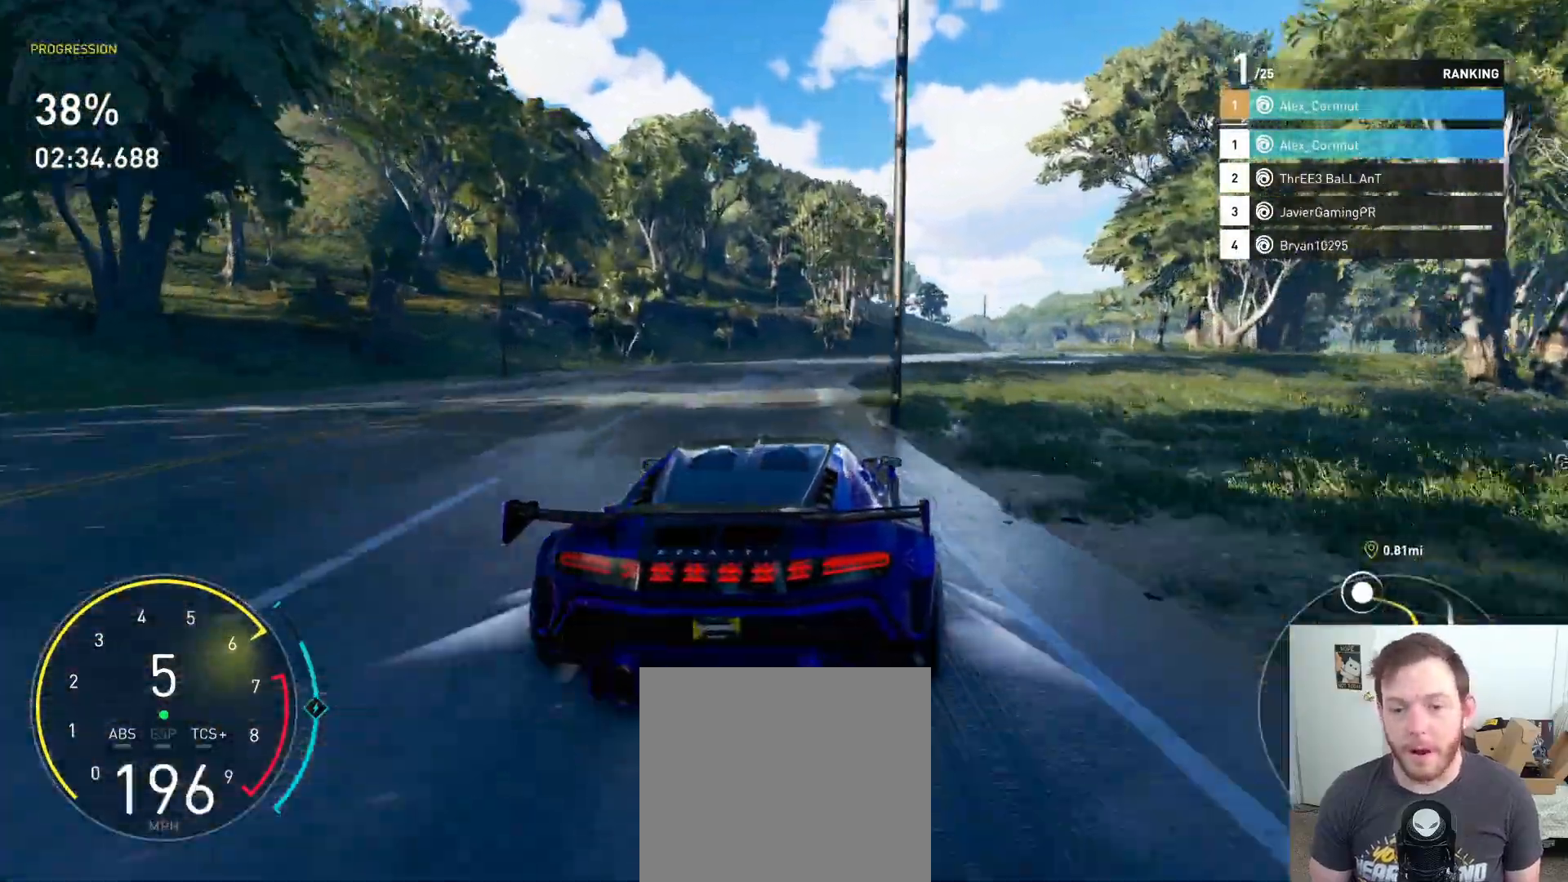
{"buttons": ["A", "R2"], "left_stick": "center", "right_stick": "center", "events": [[400, "left_stick", "center"], [450, "A", "down"]]}
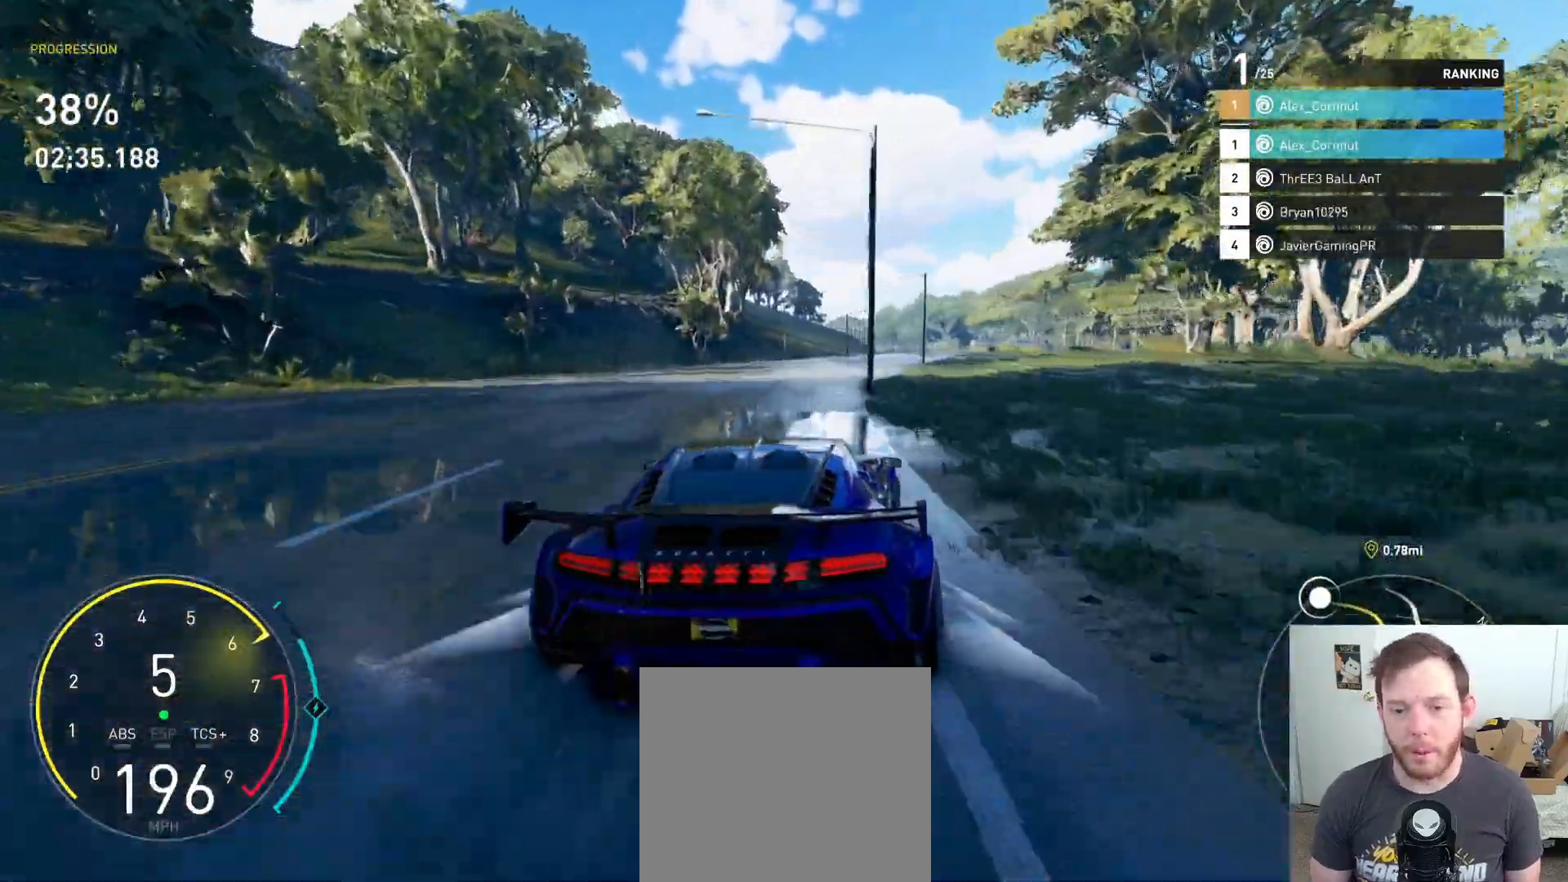
{"buttons": ["A", "R2"], "left_stick": "right", "right_stick": "center", "events": [[217, "left_stick", "right"]]}
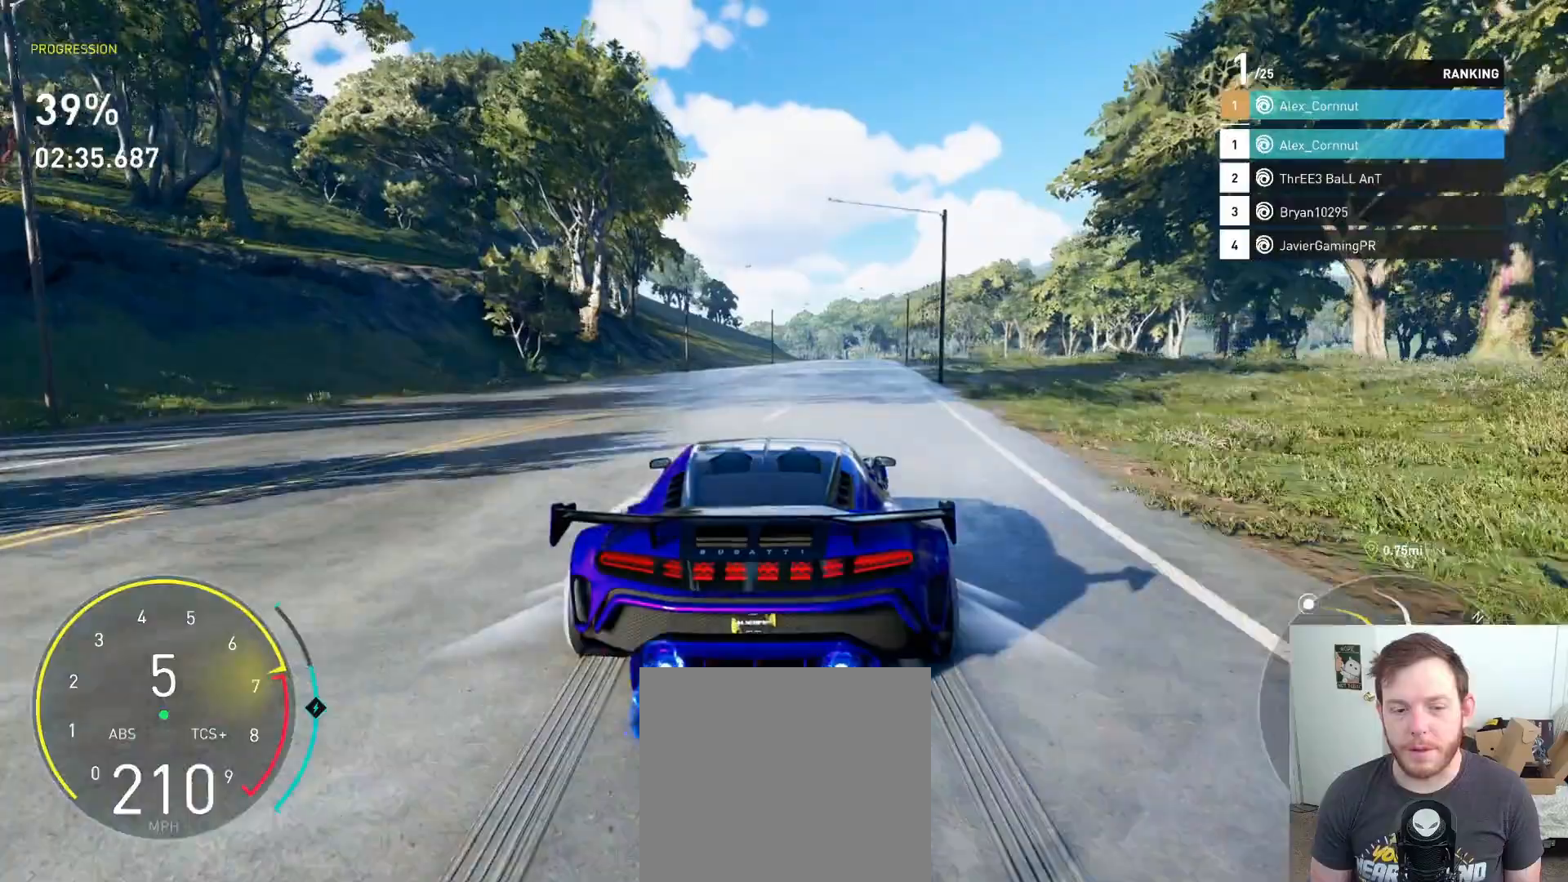
{"buttons": ["B", "R2"], "left_stick": "center", "right_stick": "center", "events": [[50, "left_stick", "center"], [267, "A", "up"], [267, "left_stick", "right"], [450, "left_stick", "center"], [500, "B", "down"]]}
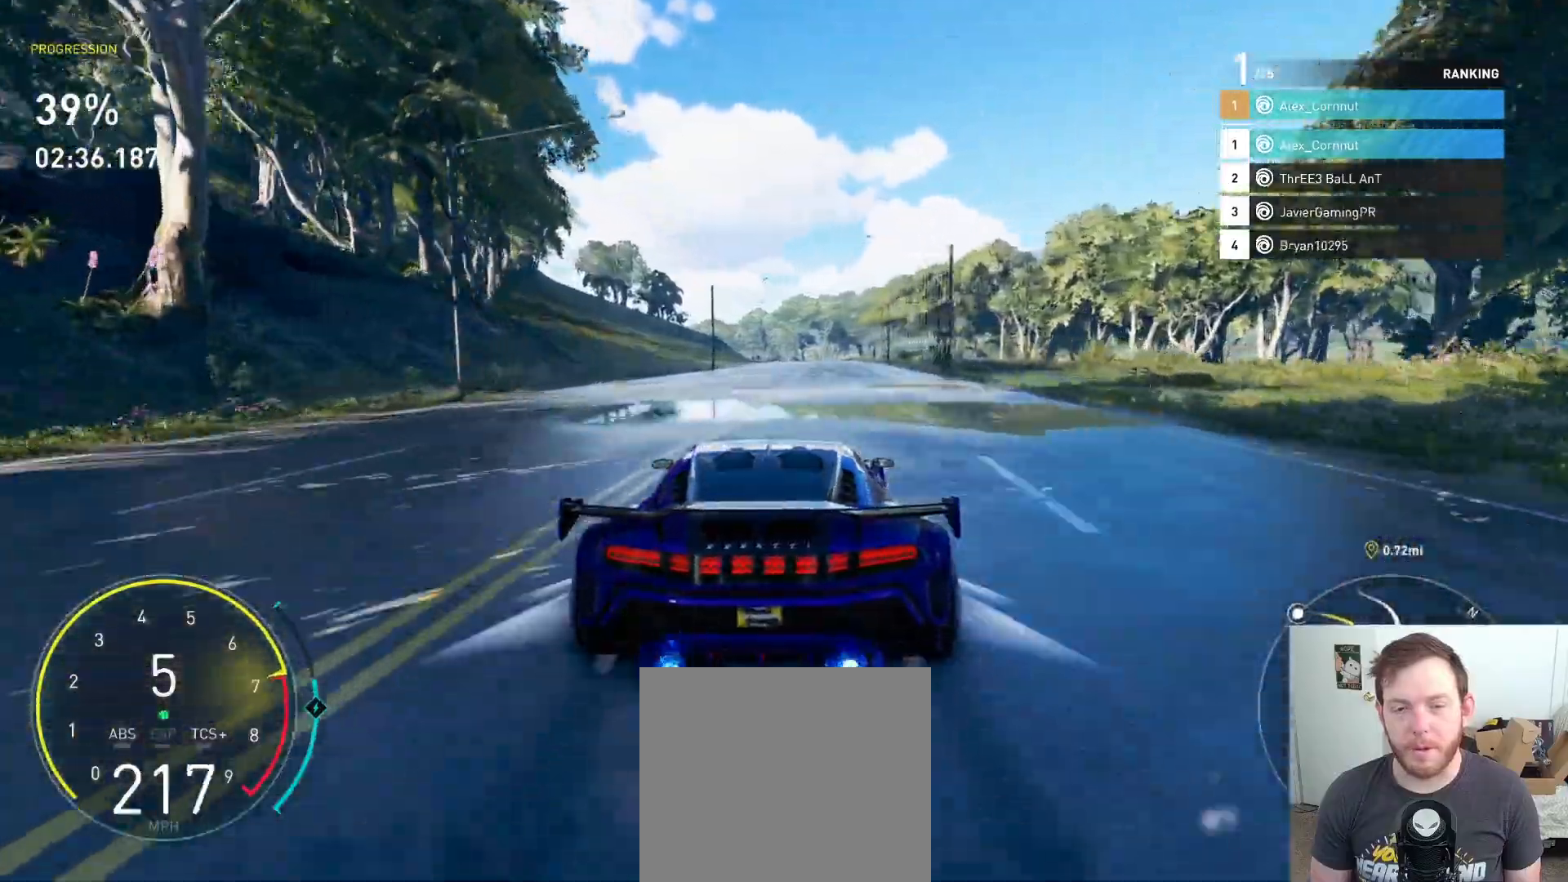
{"buttons": ["A", "R2"], "left_stick": "center", "right_stick": "center", "events": [[117, "B", "up"], [133, "left_stick", "right"], [417, "left_stick", "center"], [433, "A", "down"]]}
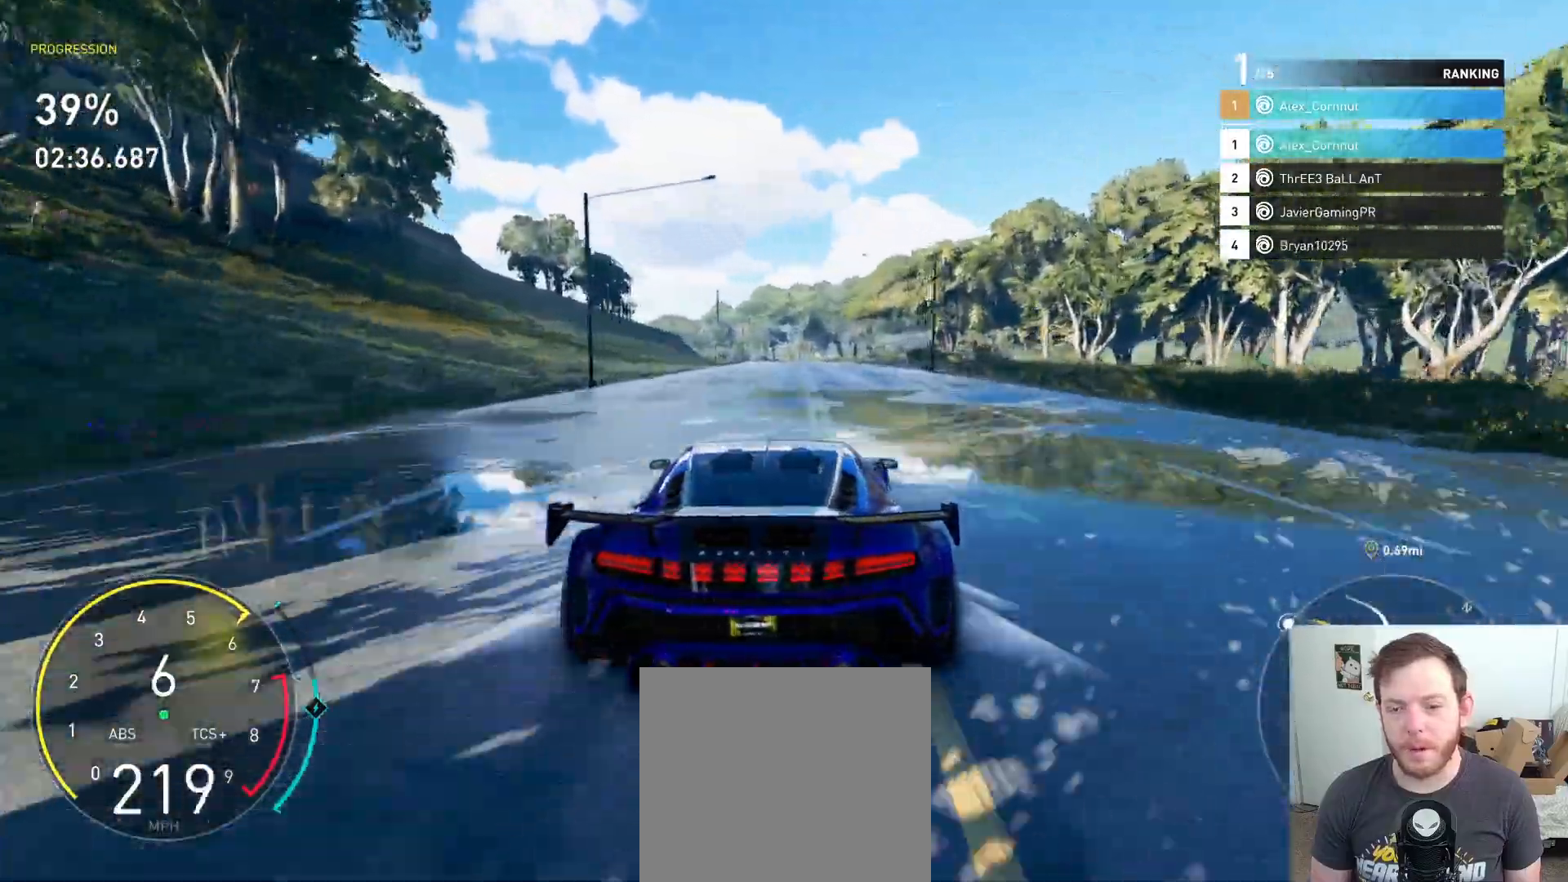
{"buttons": ["A", "R2"], "left_stick": "center", "right_stick": "center", "events": [[217, "left_stick", "left"], [417, "left_stick", "center"]]}
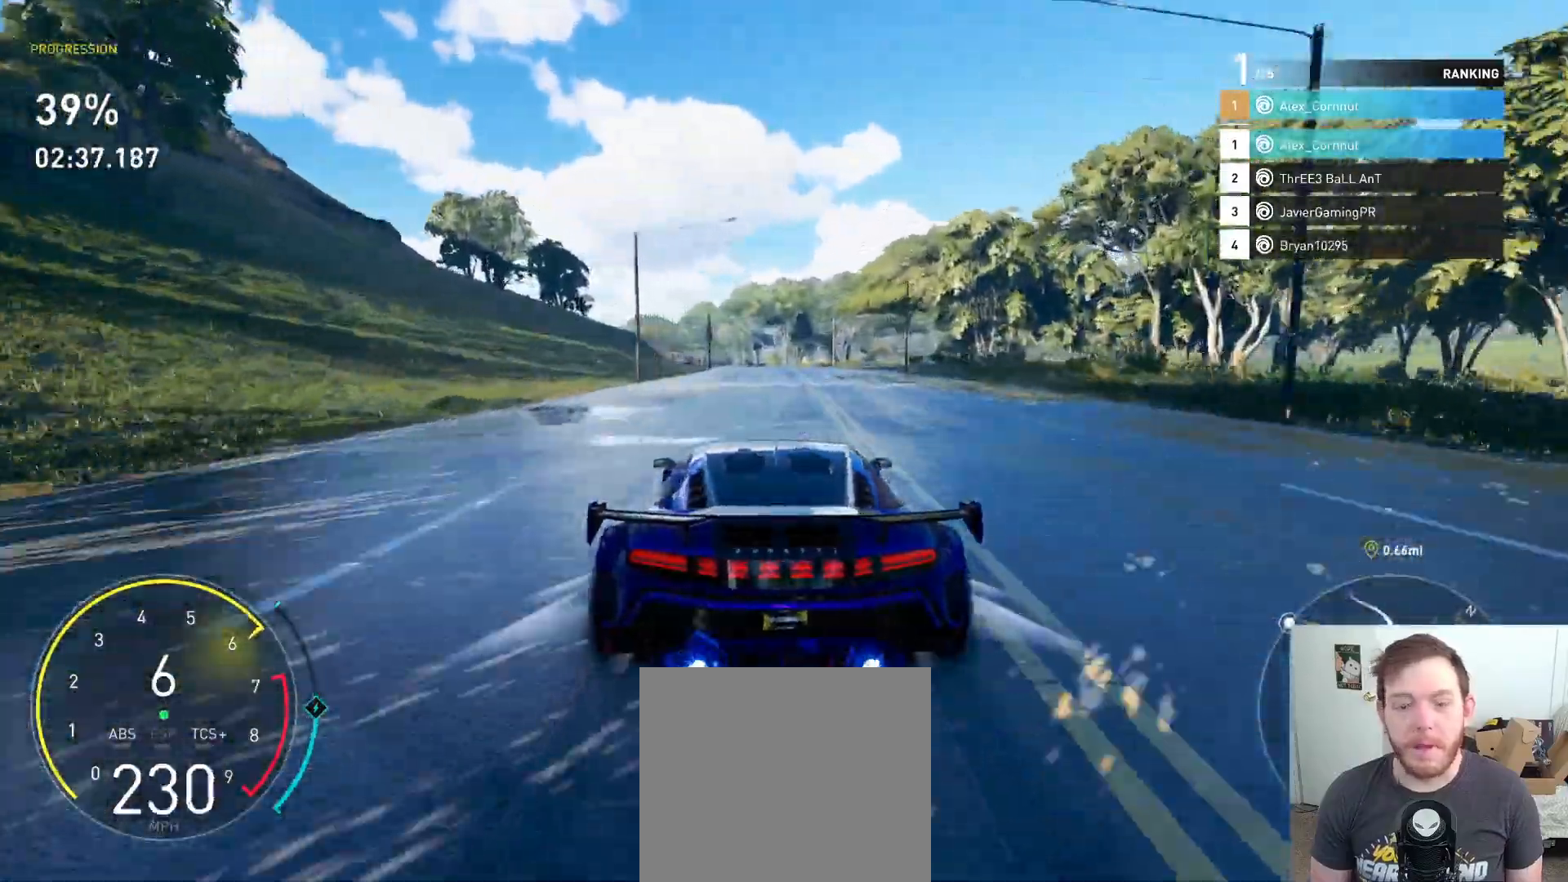
{"buttons": ["A", "R2"], "left_stick": "center", "right_stick": "center", "events": [[83, "left_stick", "right"], [183, "left_stick", "center"], [300, "left_stick", "left"], [467, "left_stick", "center"]]}
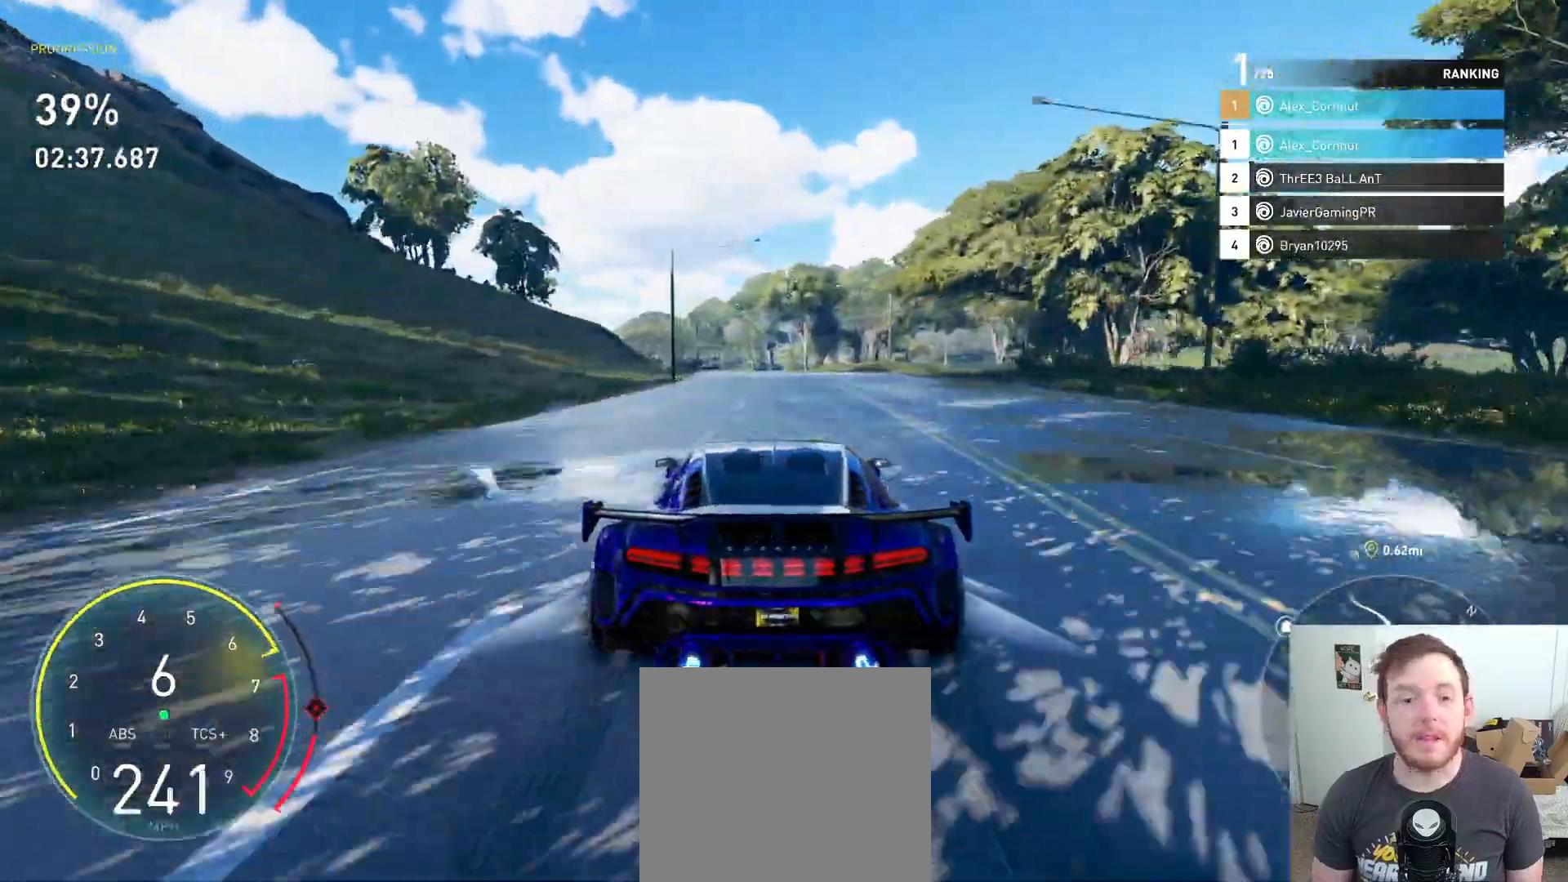
{"buttons": ["R2"], "left_stick": "center", "right_stick": "center", "events": [[117, "A", "up"], [117, "left_stick", "left"], [467, "left_stick", "center"]]}
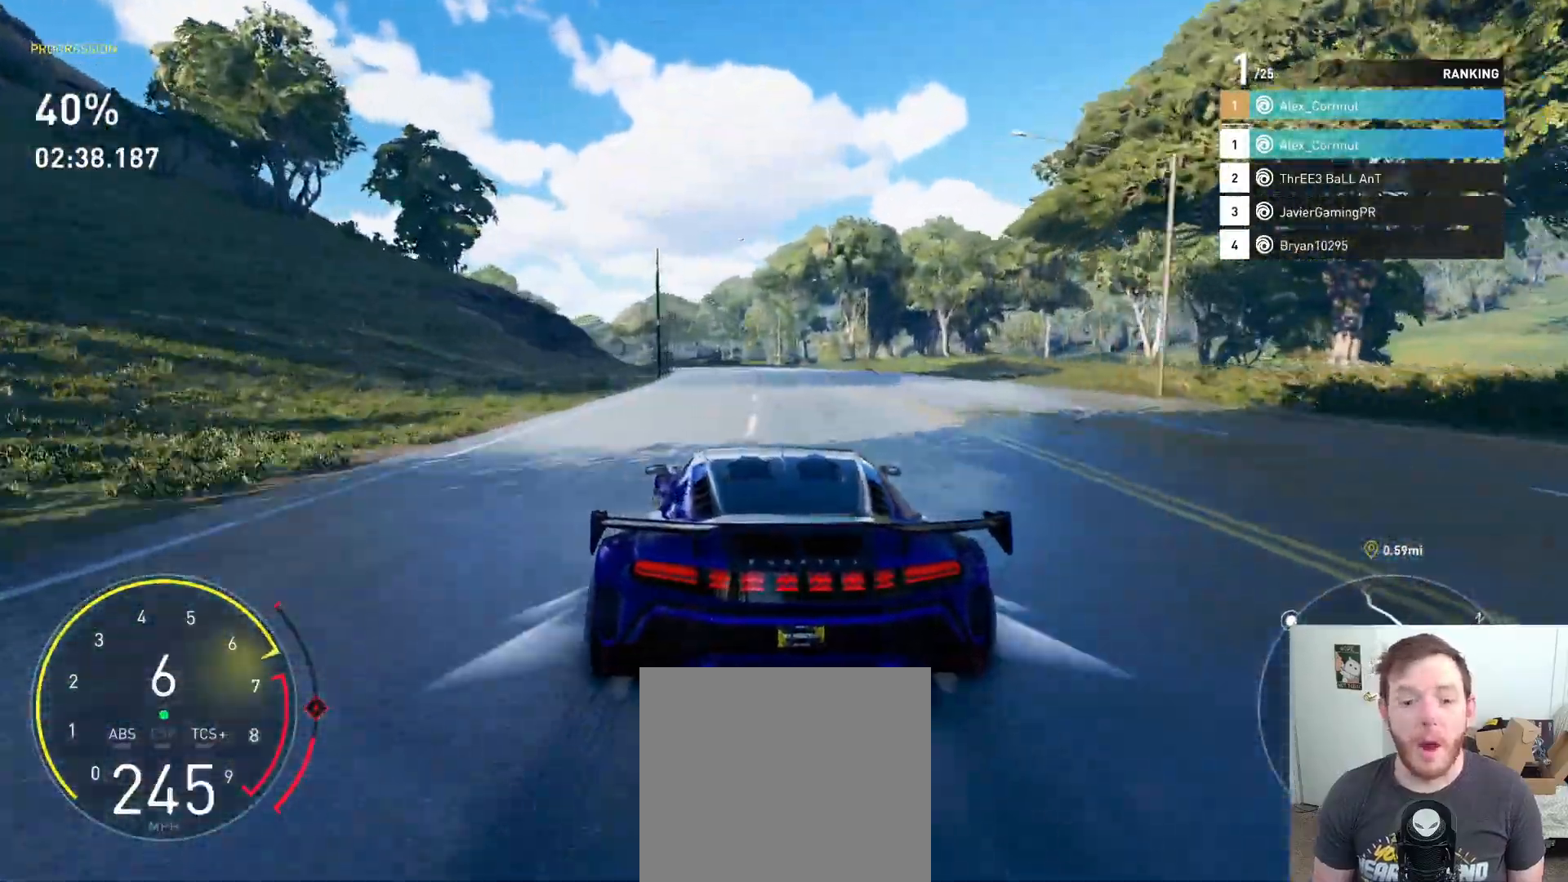
{"buttons": ["R2"], "left_stick": "center", "right_stick": "center", "events": [[133, "left_stick", "left"], [433, "left_stick", "center"]]}
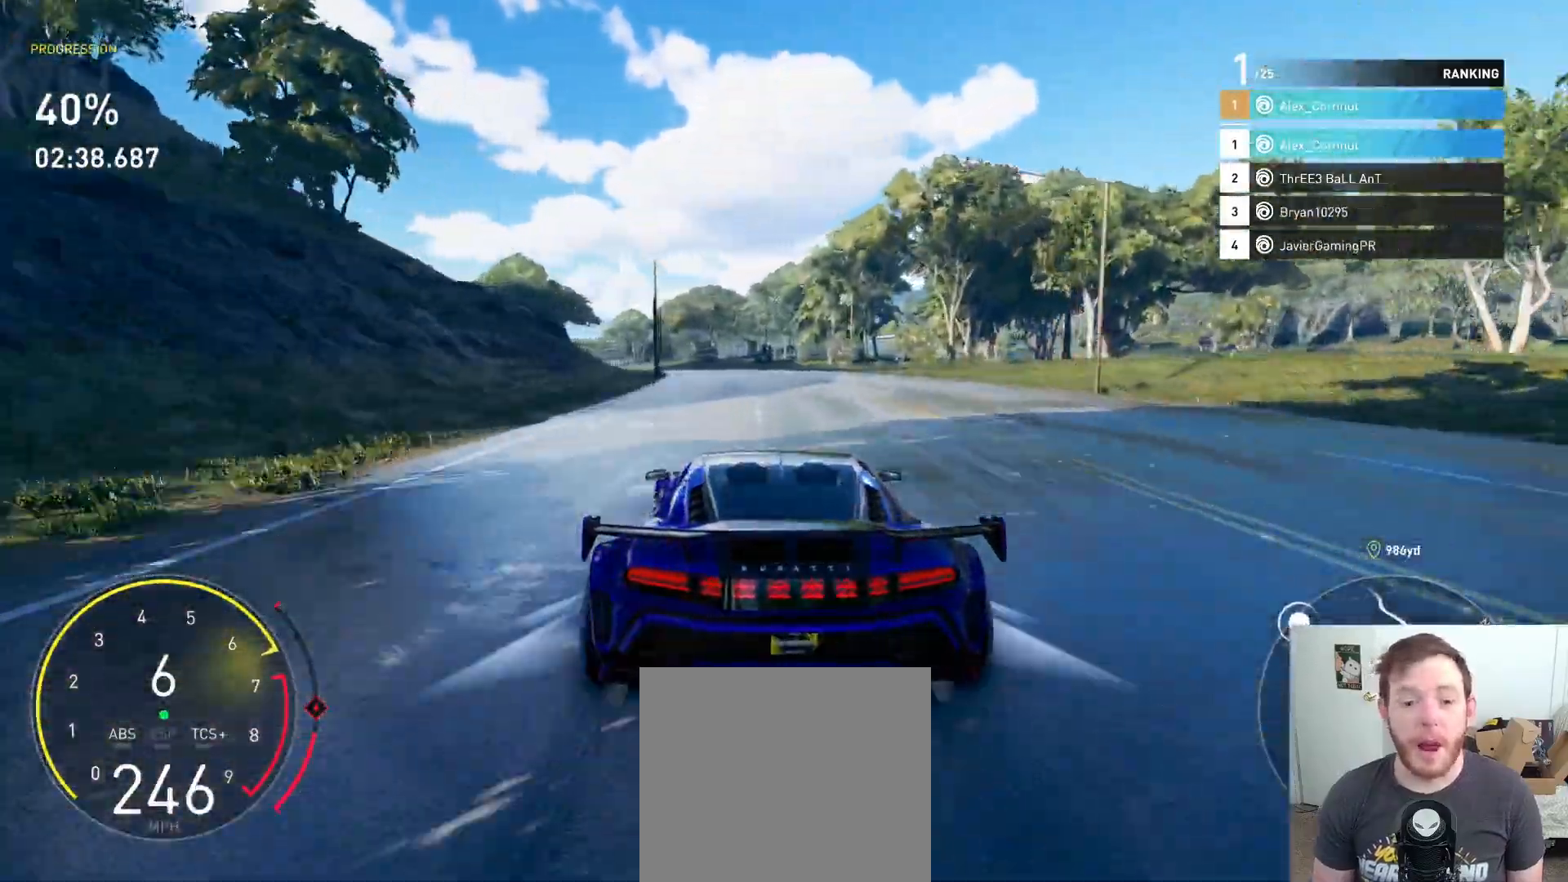
{"buttons": ["R2"], "left_stick": "left", "right_stick": "center", "events": [[50, "left_stick", "left"]]}
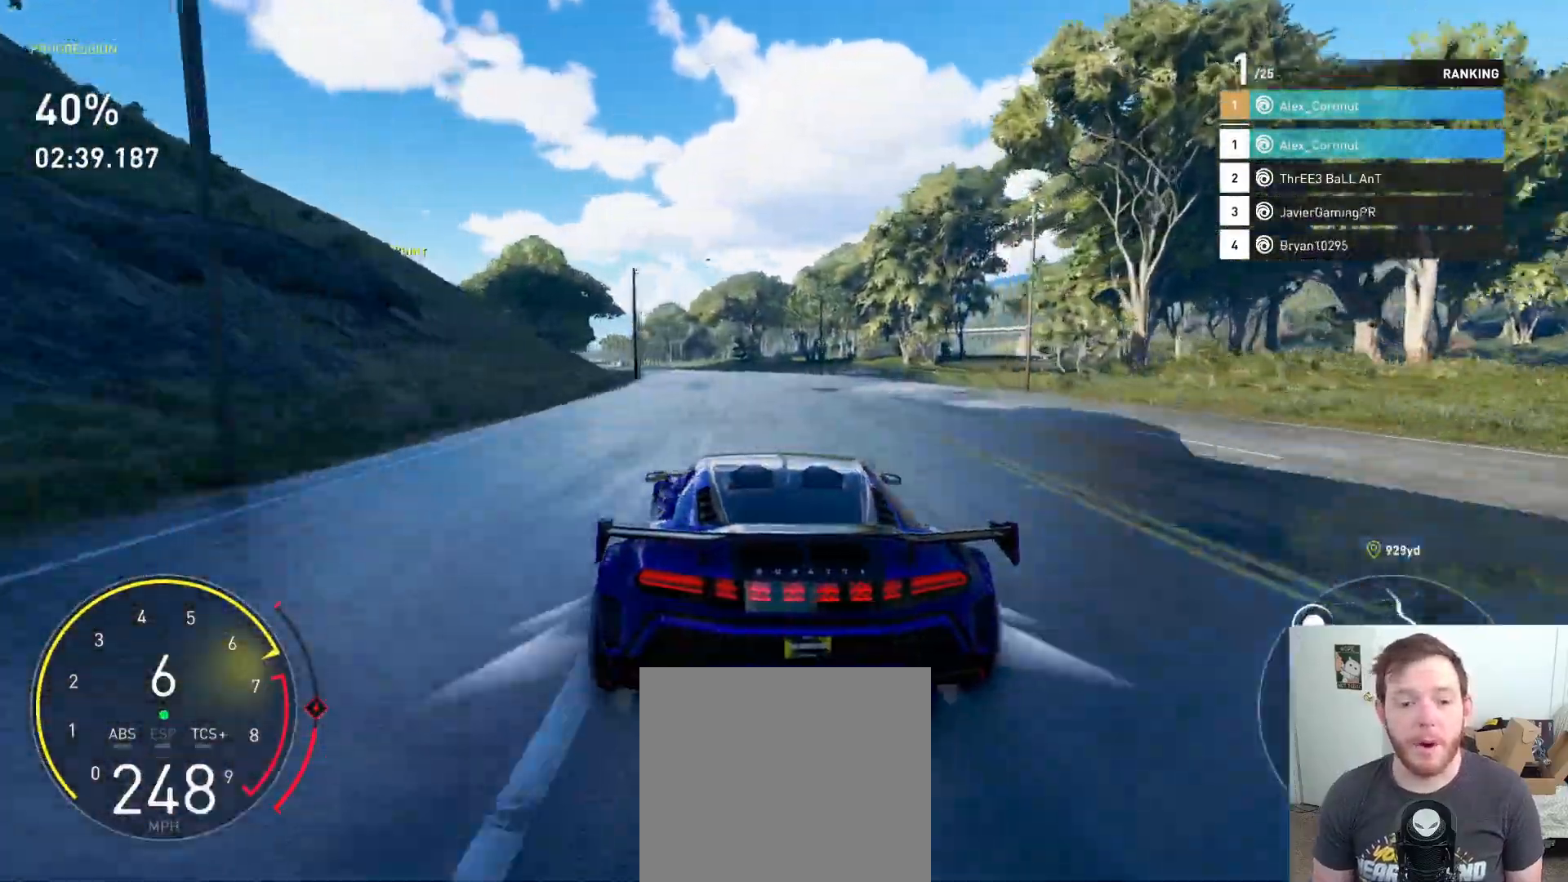
{"buttons": ["R2"], "left_stick": "left", "right_stick": "center", "events": [[17, "left_stick", "center"], [133, "left_stick", "left"], [350, "left_stick", "center"], [417, "left_stick", "left"]]}
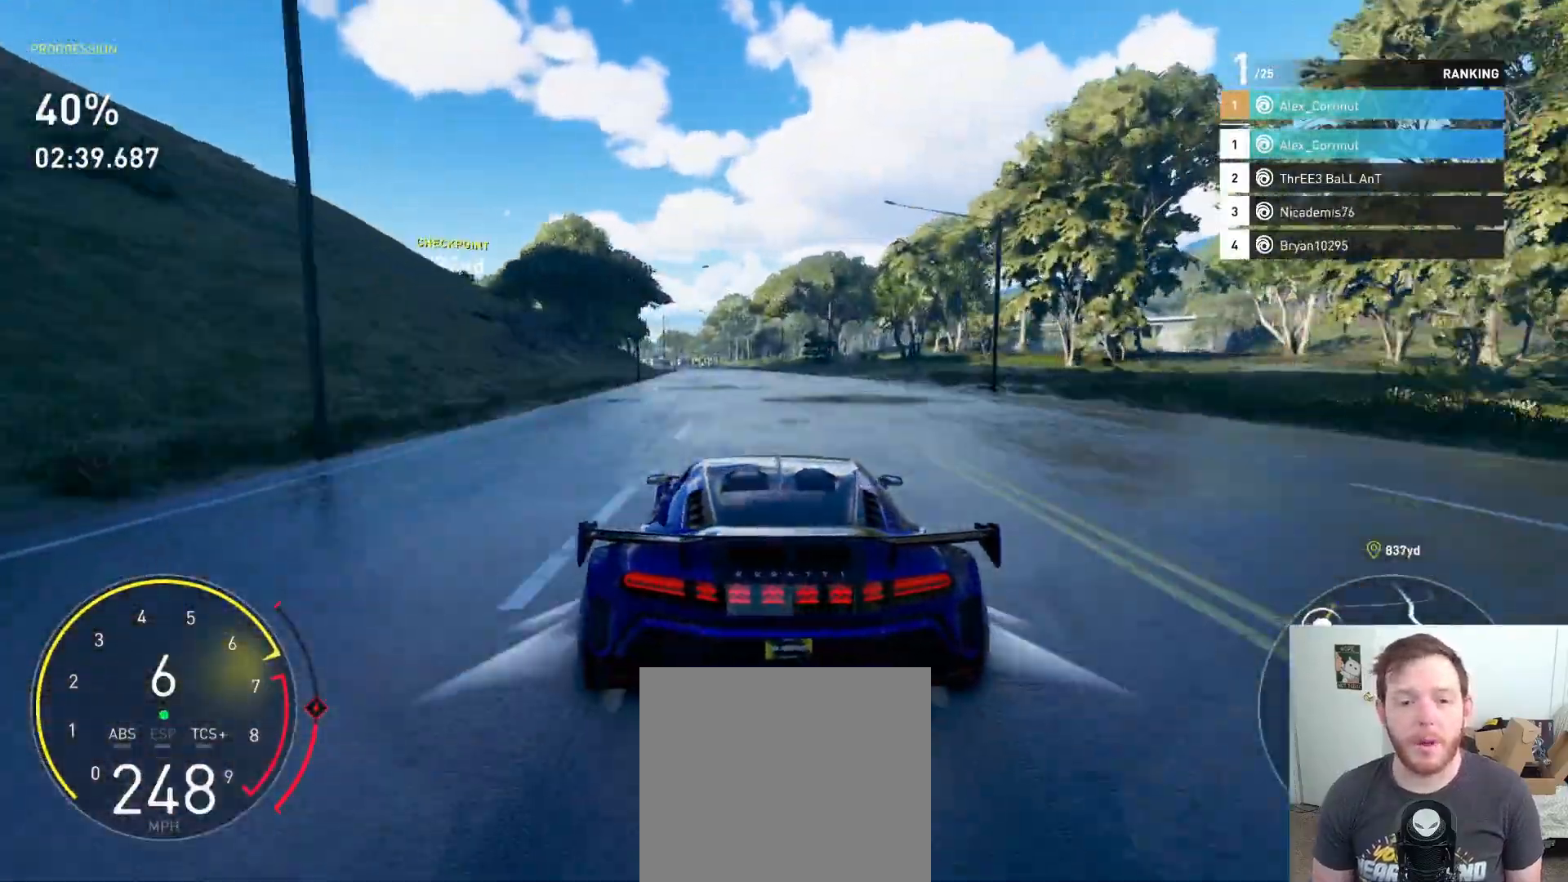
{"buttons": ["R2"], "left_stick": "left", "right_stick": "center", "events": [[133, "left_stick", "center"], [317, "left_stick", "left"]]}
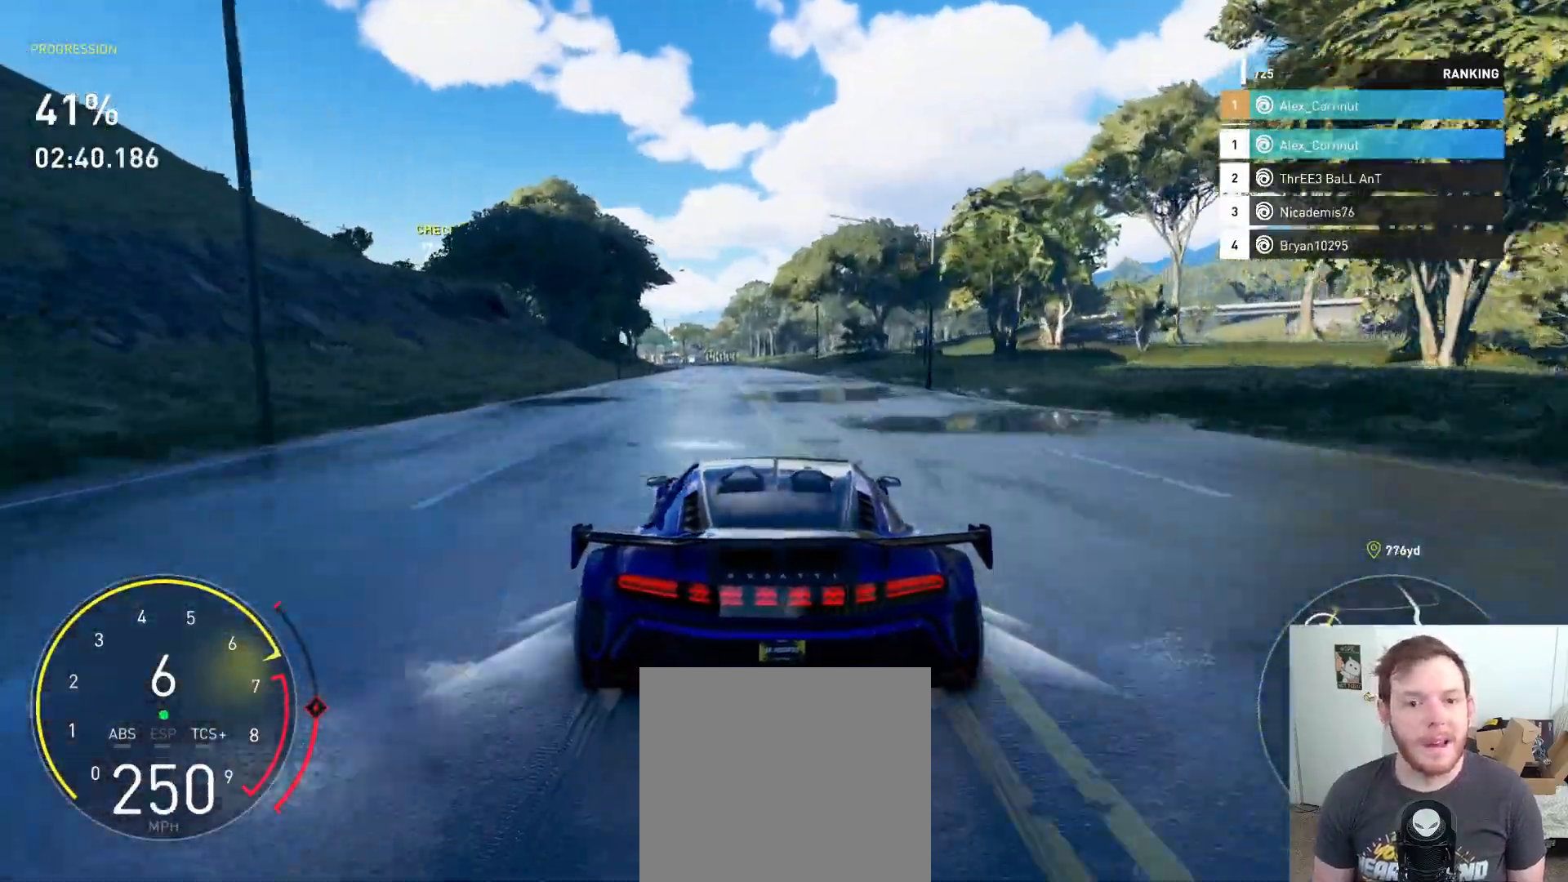
{"buttons": ["R2"], "left_stick": "center", "right_stick": "center", "events": [[33, "left_stick", "center"], [250, "left_stick", "left"], [450, "left_stick", "center"]]}
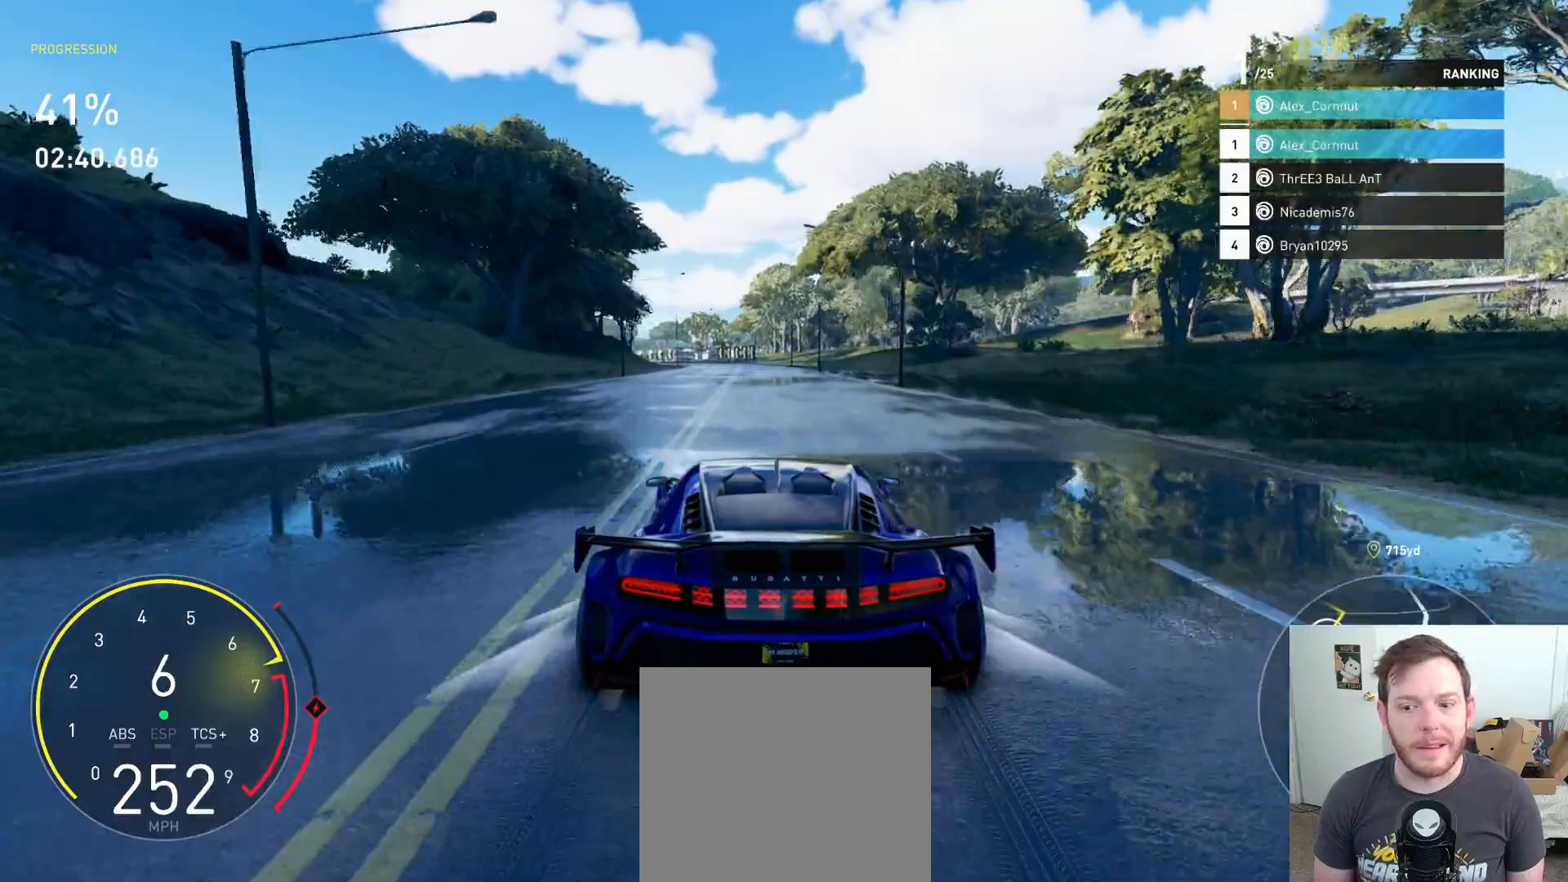
{"buttons": ["R2"], "left_stick": "center", "right_stick": "center", "events": [[183, "left_stick", "left"], [417, "left_stick", "center"]]}
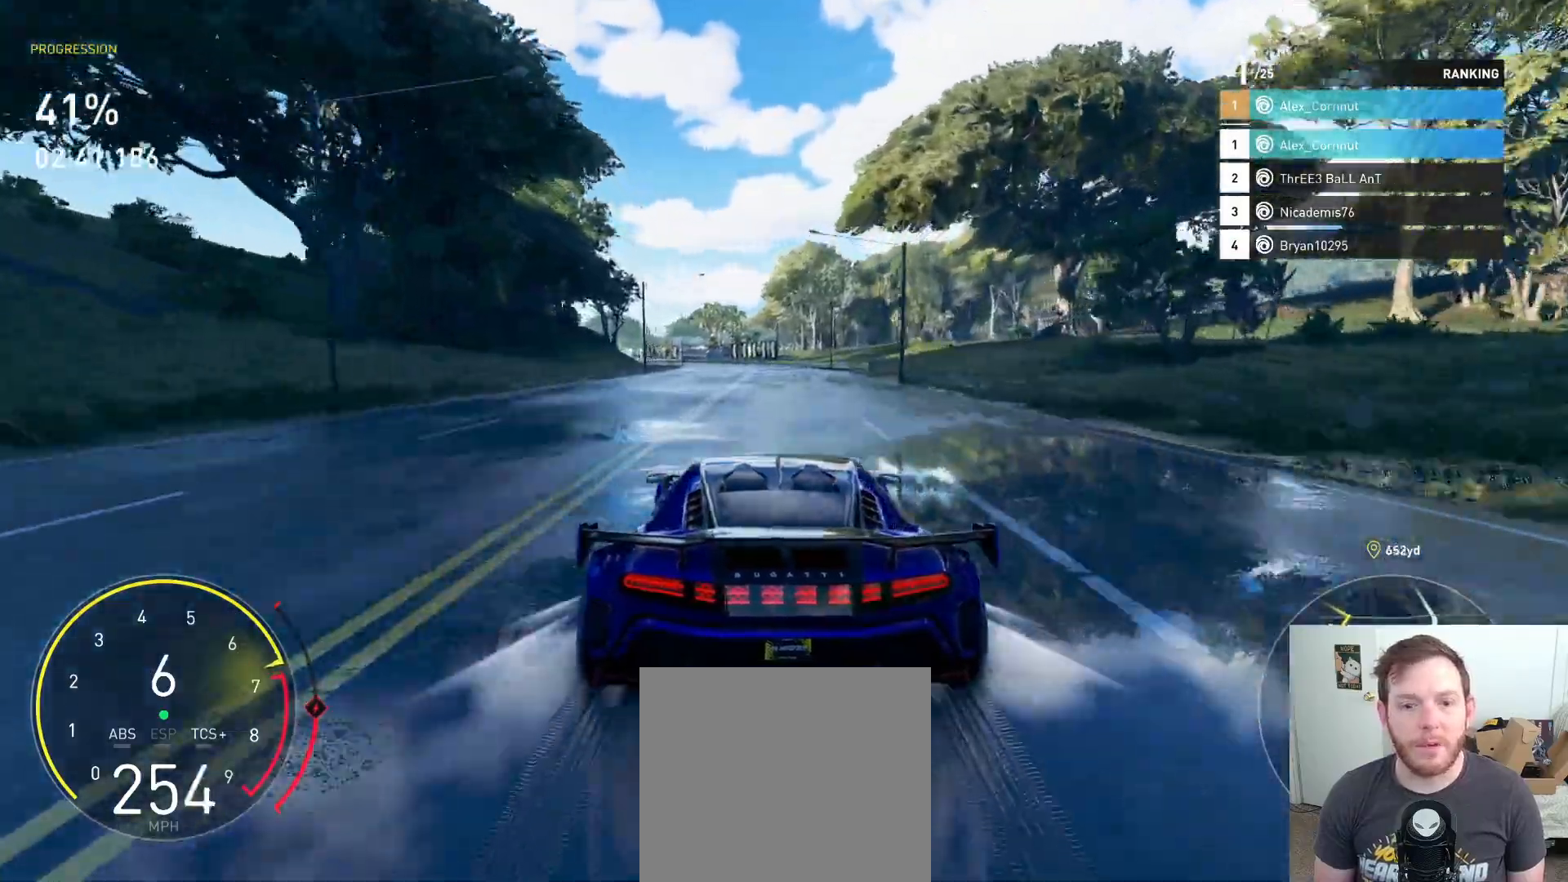
{"buttons": ["R2"], "left_stick": "left", "right_stick": "center", "events": [[33, "left_stick", "left"], [317, "left_stick", "center"], [417, "left_stick", "left"]]}
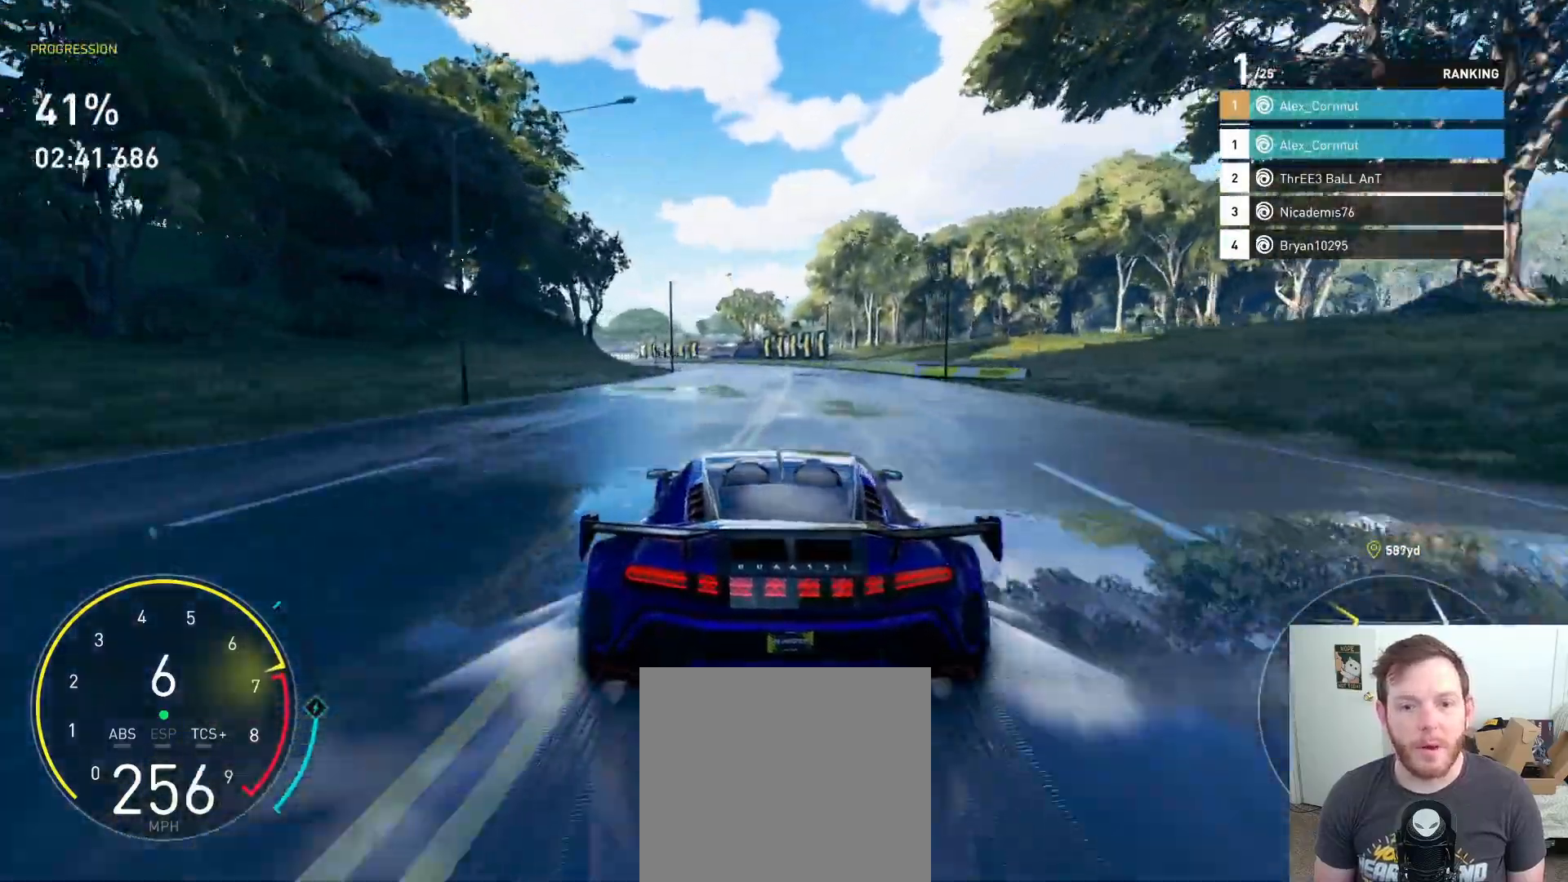
{"buttons": ["R2"], "left_stick": "left", "right_stick": "center", "events": []}
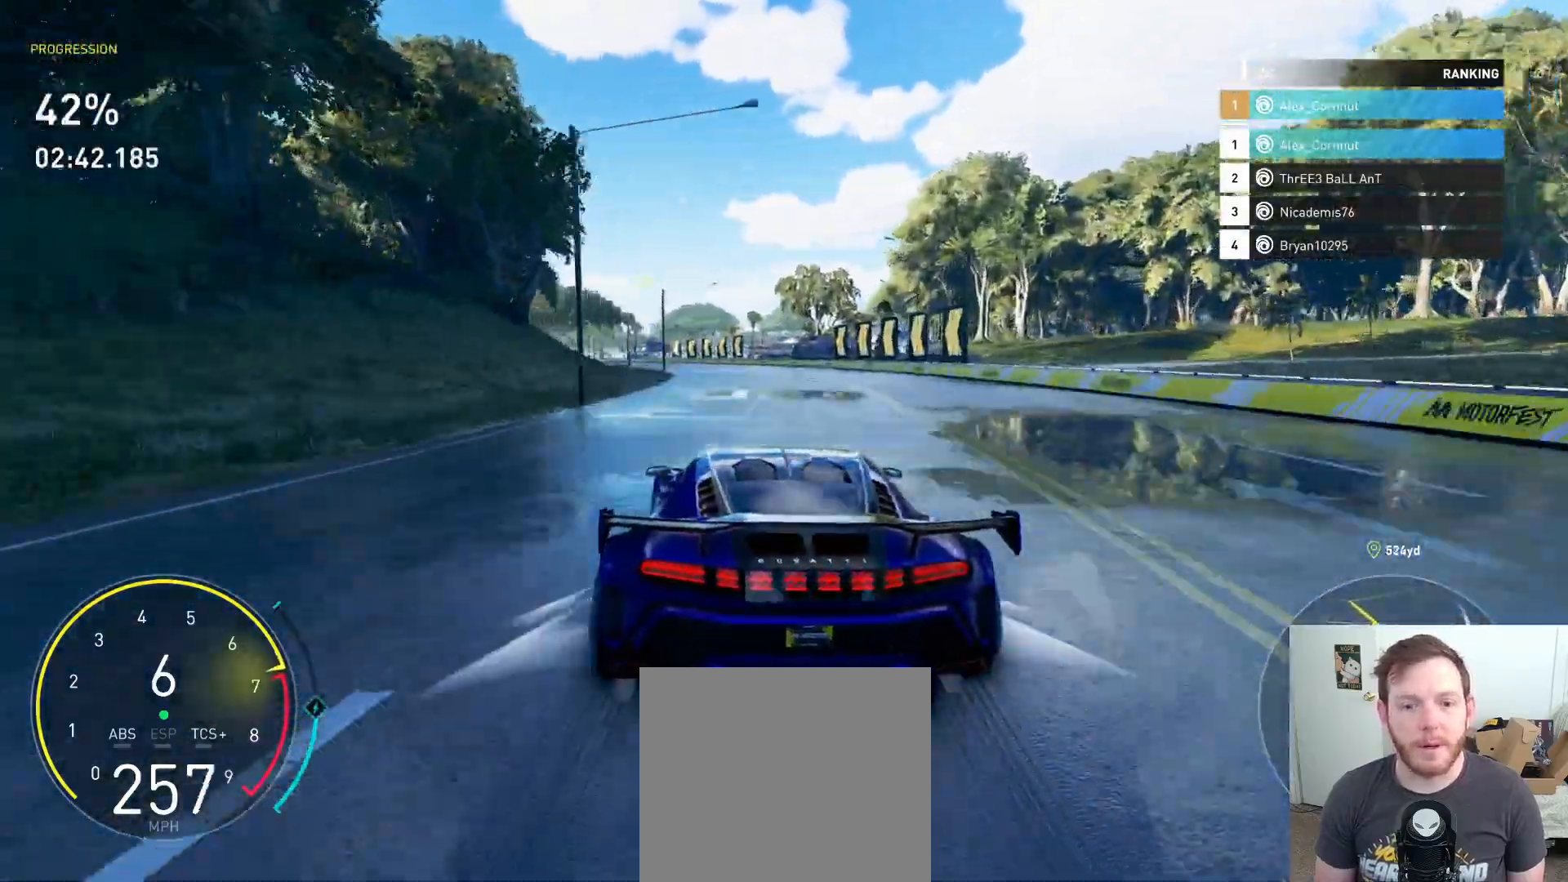
{"buttons": [], "left_stick": "left", "right_stick": "center", "events": [[467, "R2", "up"]]}
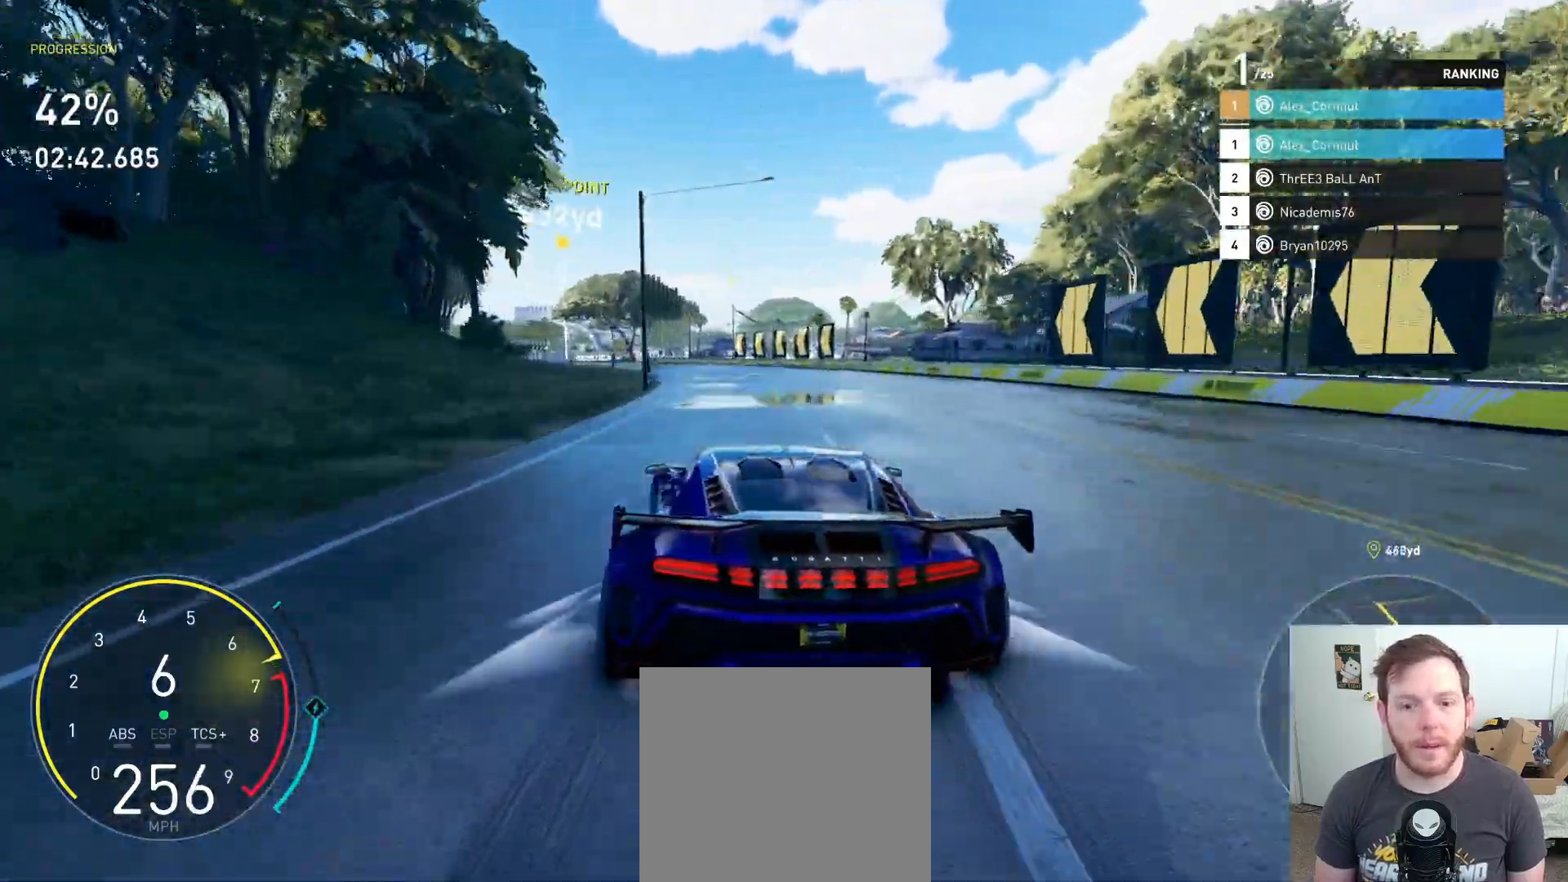
{"buttons": ["R2"], "left_stick": "left", "right_stick": "center", "events": [[283, "R2", "down"]]}
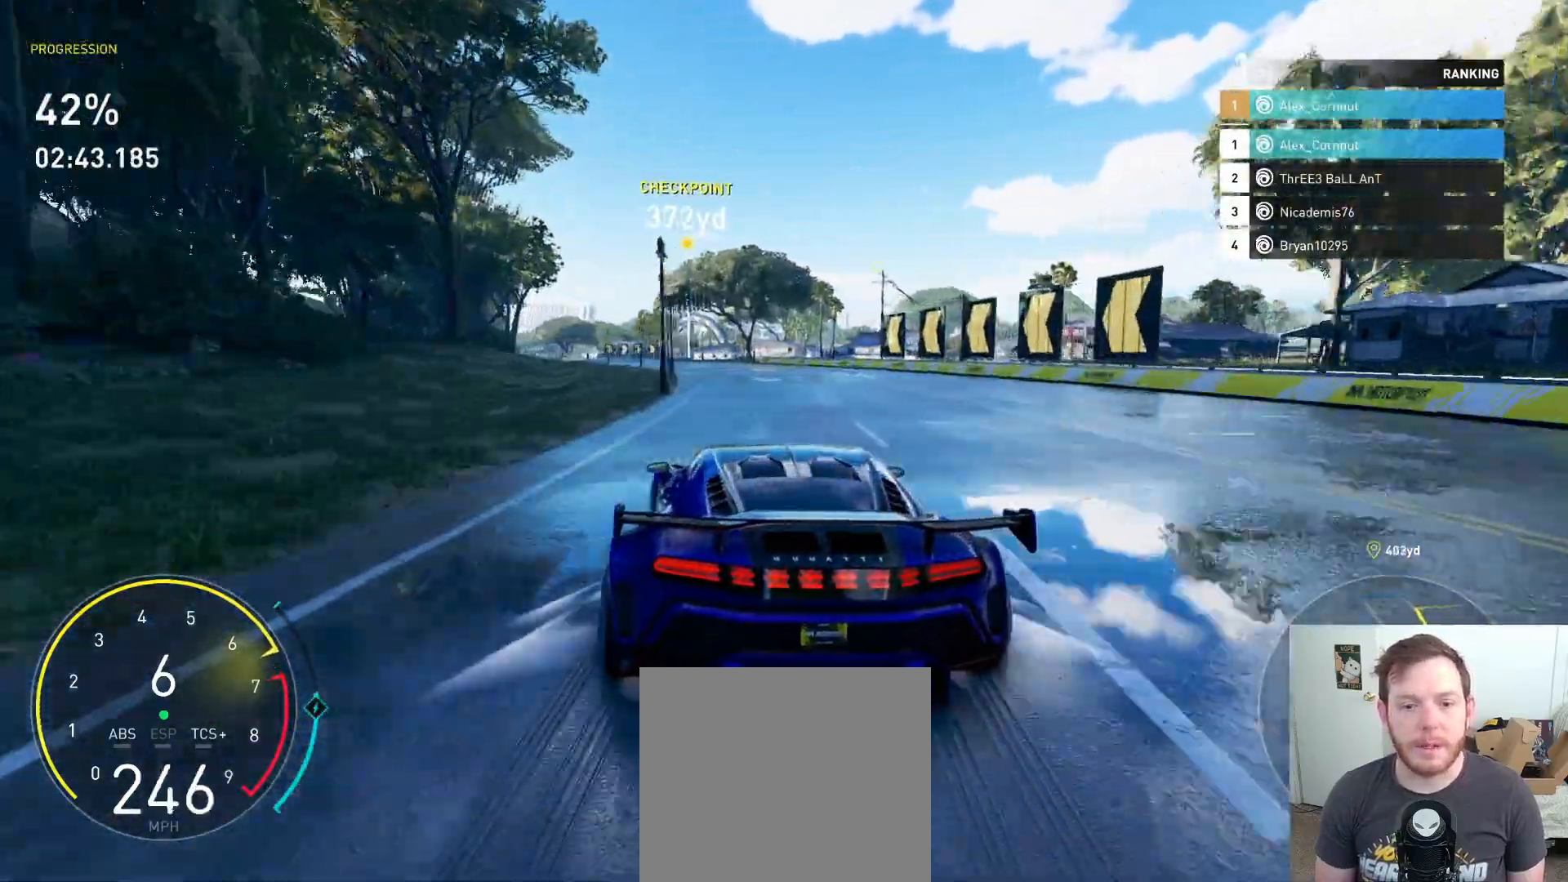
{"buttons": ["R2"], "left_stick": "left", "right_stick": "center", "events": [[250, "left_stick", "center"], [333, "left_stick", "left"]]}
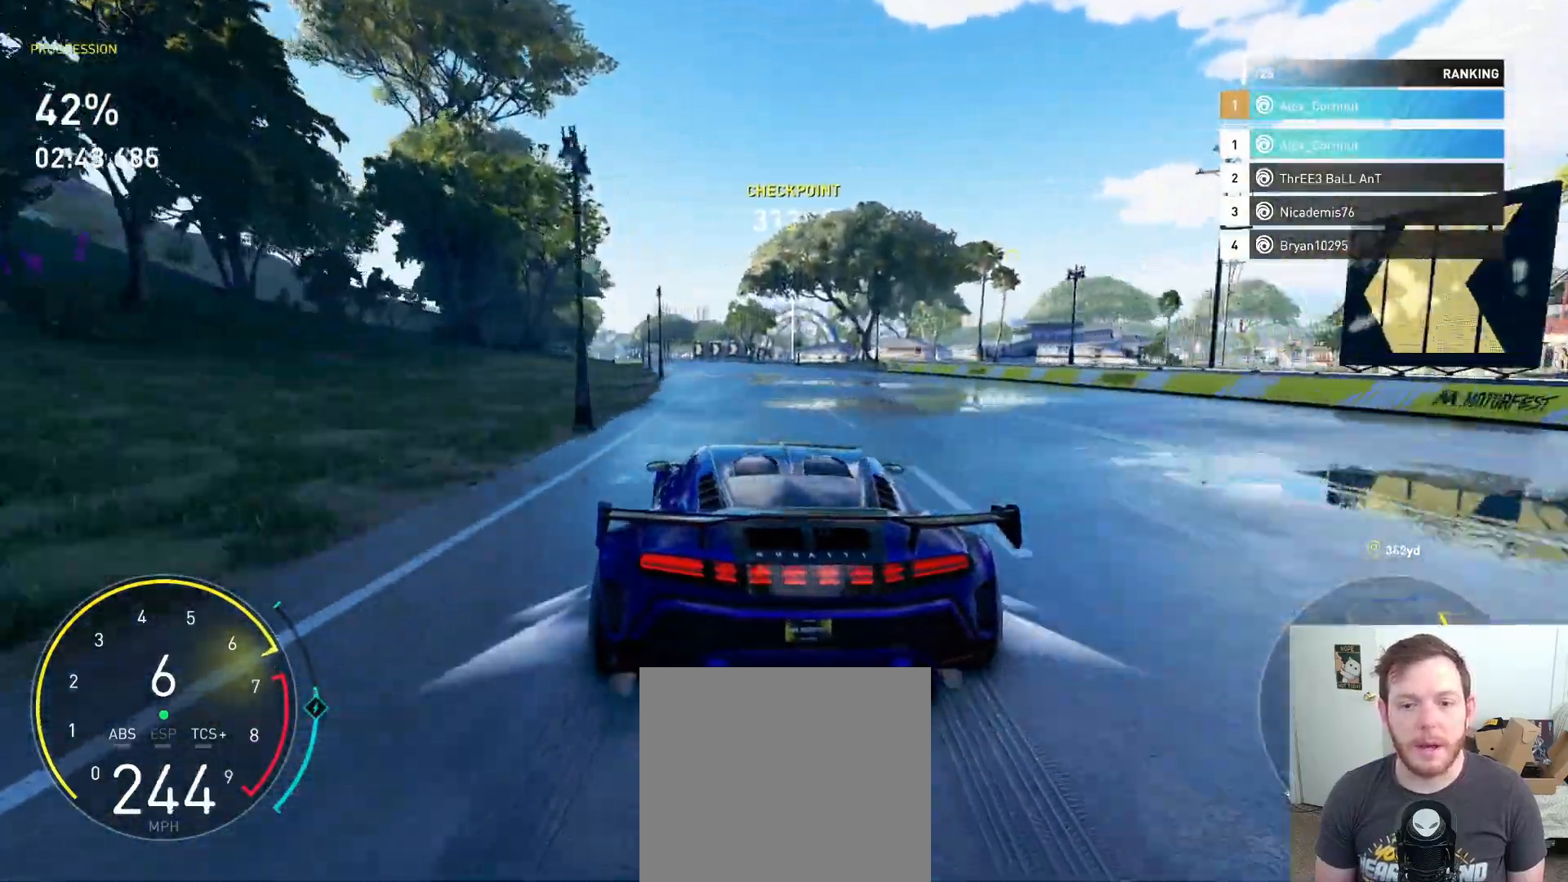
{"buttons": ["R2"], "left_stick": "center", "right_stick": "center", "events": [[400, "left_stick", "center"]]}
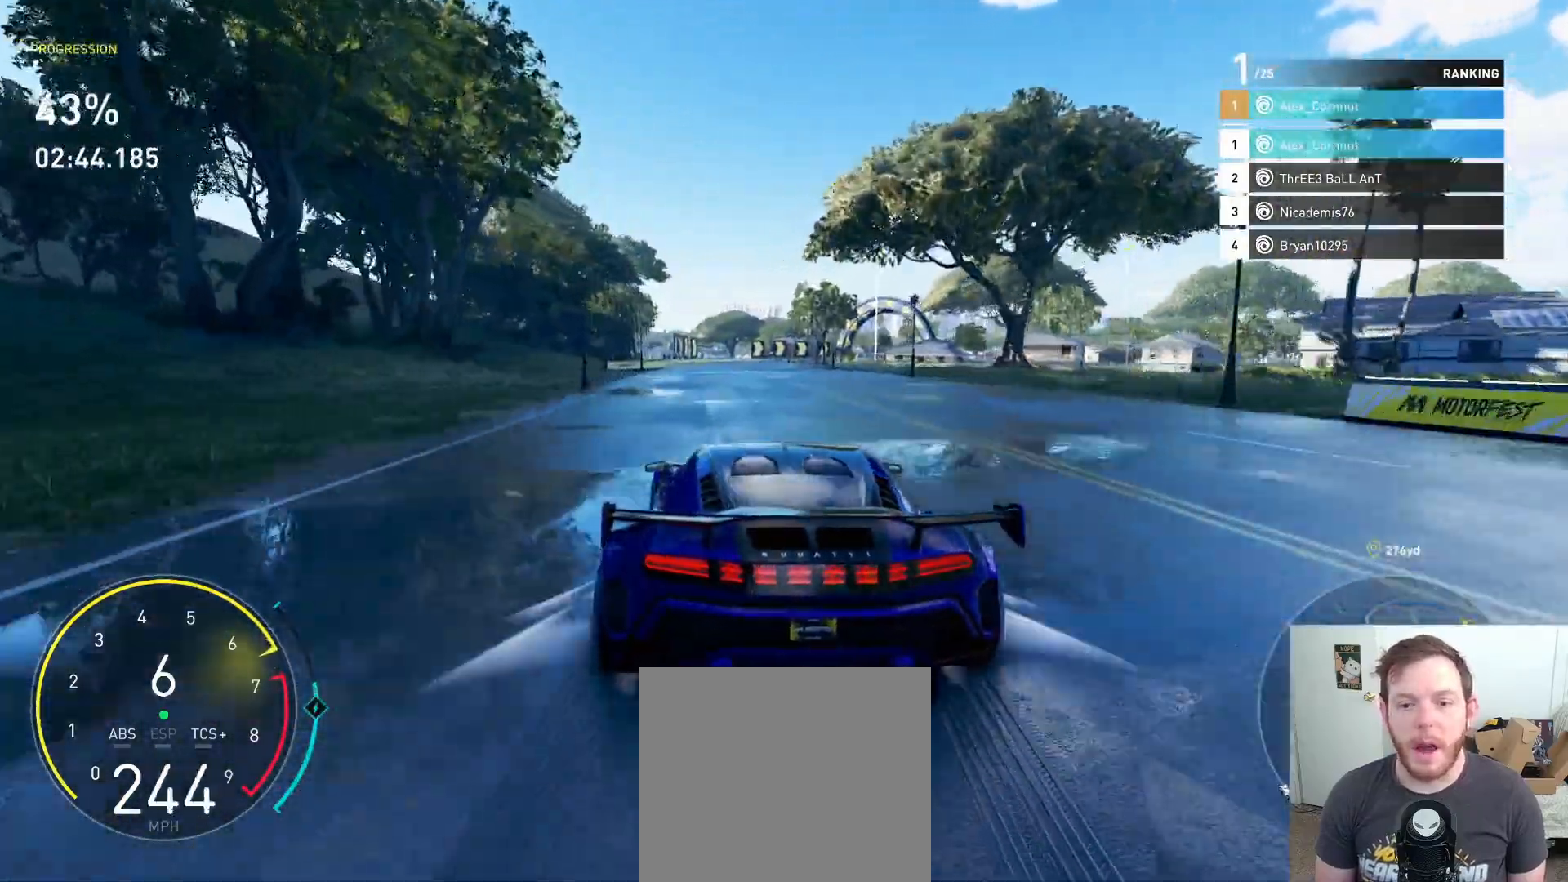
{"buttons": ["L2"], "left_stick": "center", "right_stick": "center", "events": [[50, "L2", "down"], [50, "R2", "up"], [133, "X", "down"], [267, "X", "up"]]}